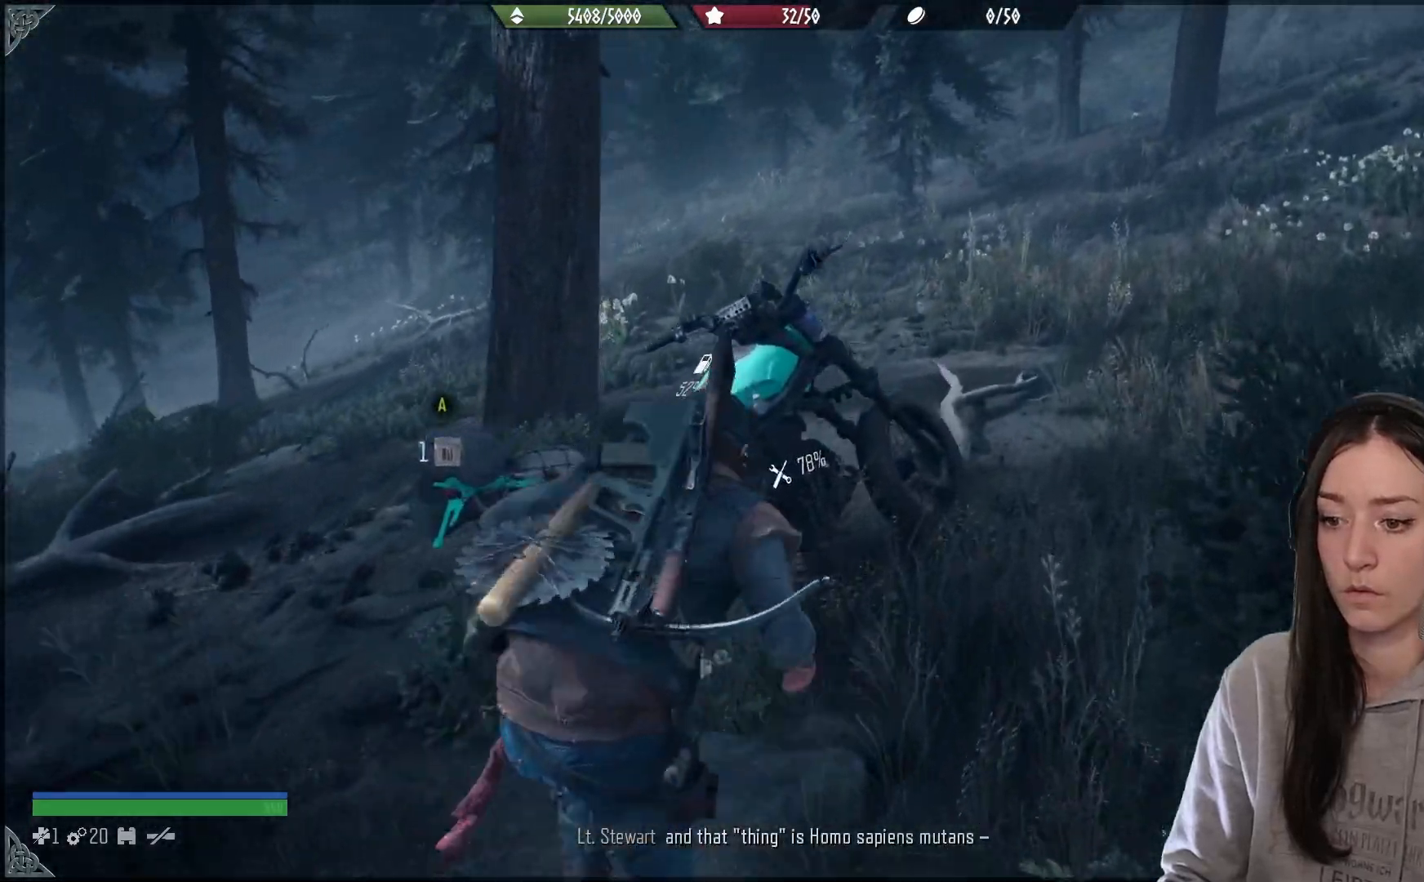
Gameplay with a controller (Xbox layout); each line is a JSON object with the inputs held at the frame after it. "events" lists button and stick changes between this image and that frame as [ms after this image, input, new state], when the widget could be followed in between.
{"buttons": [], "left_stick": "center", "right_stick": "center", "events": [[133, "left_stick", "center"]]}
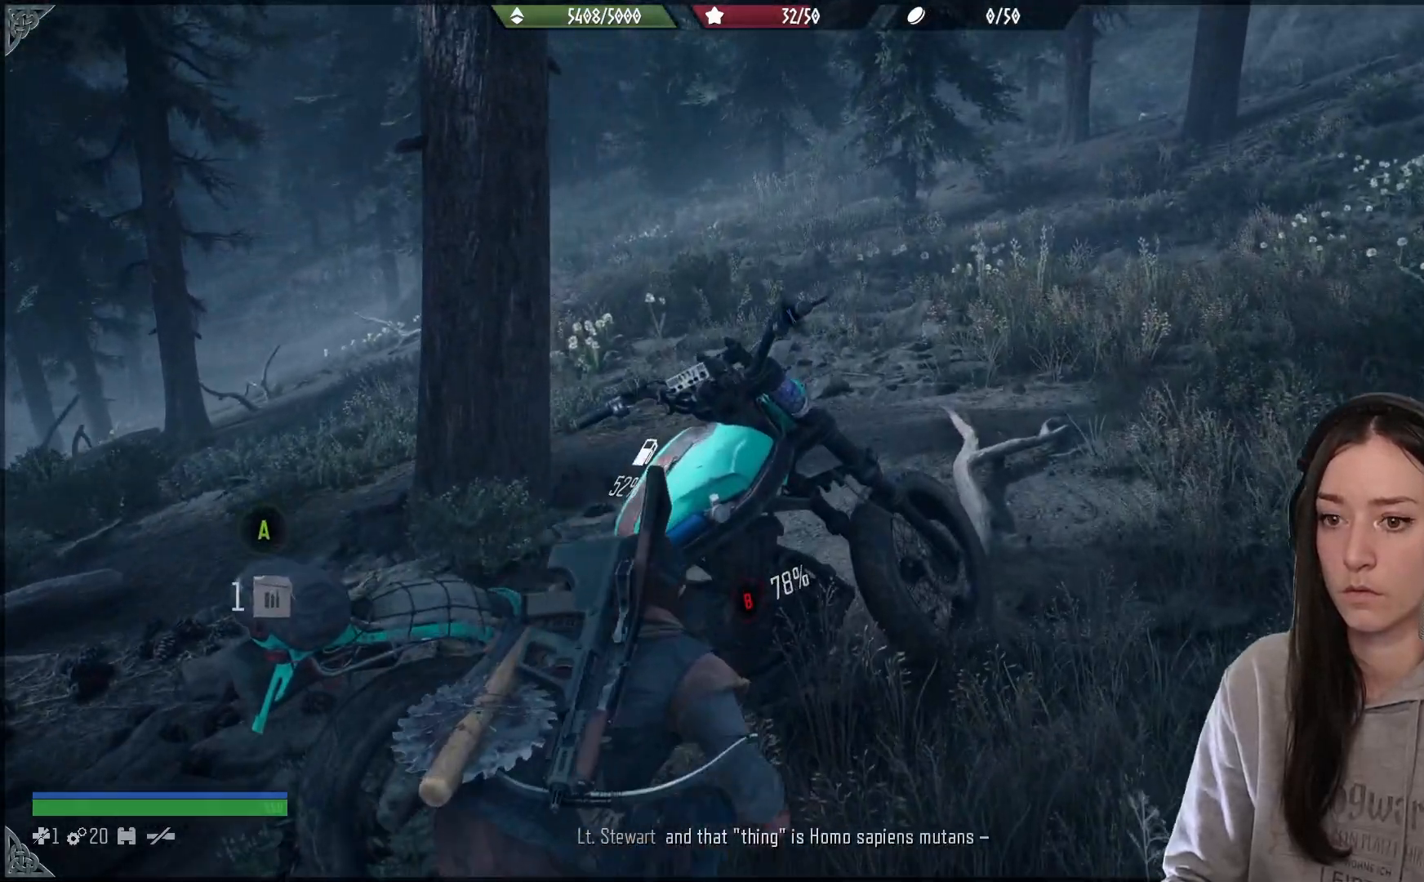
{"buttons": [], "left_stick": "center", "right_stick": "center", "events": []}
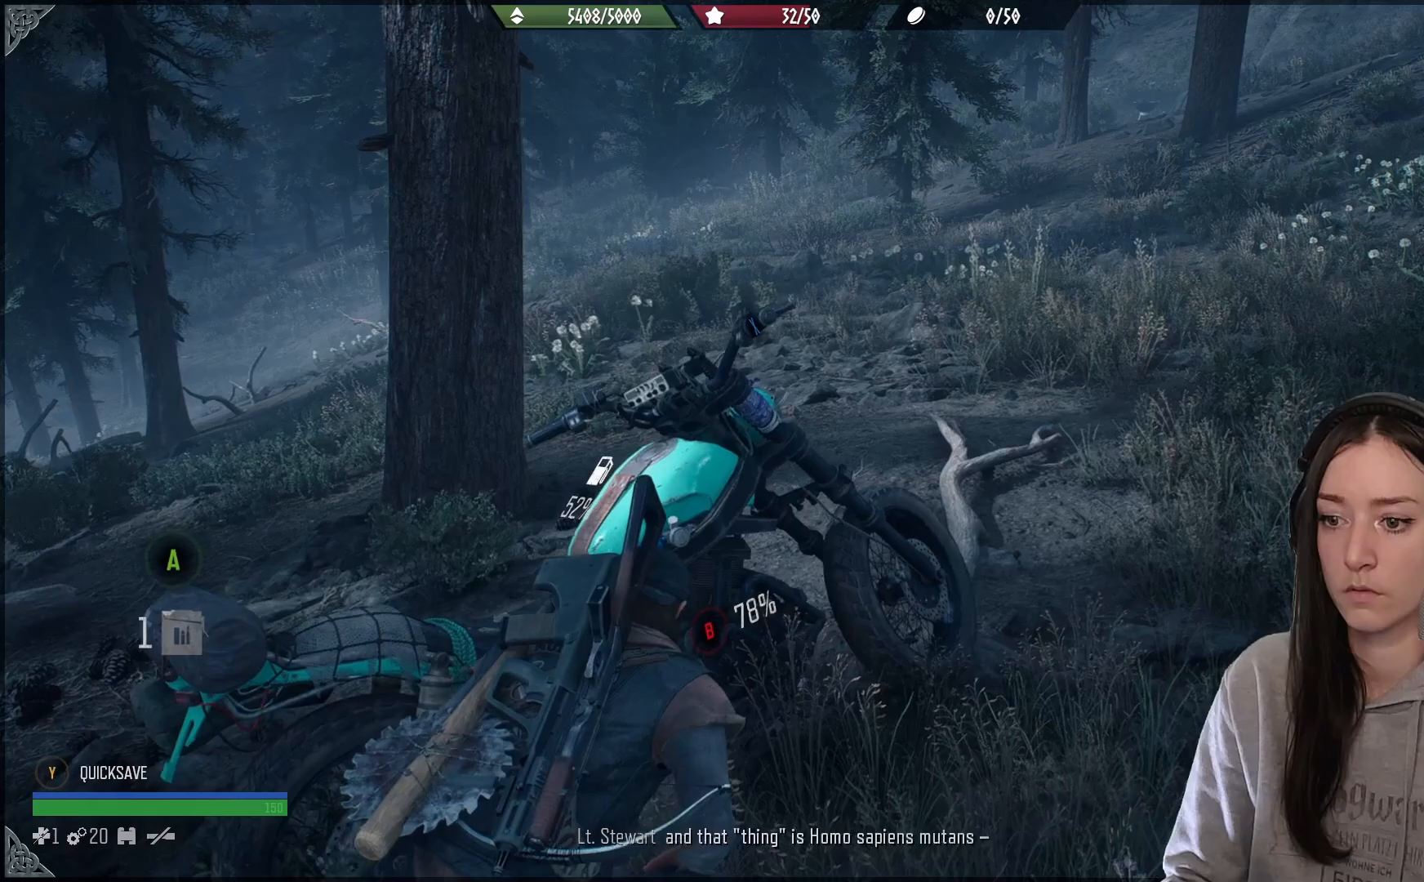
{"buttons": [], "left_stick": "center", "right_stick": "center", "events": [[67, "left_stick", "up"], [133, "left_stick", "up-left"], [333, "left_stick", "center"]]}
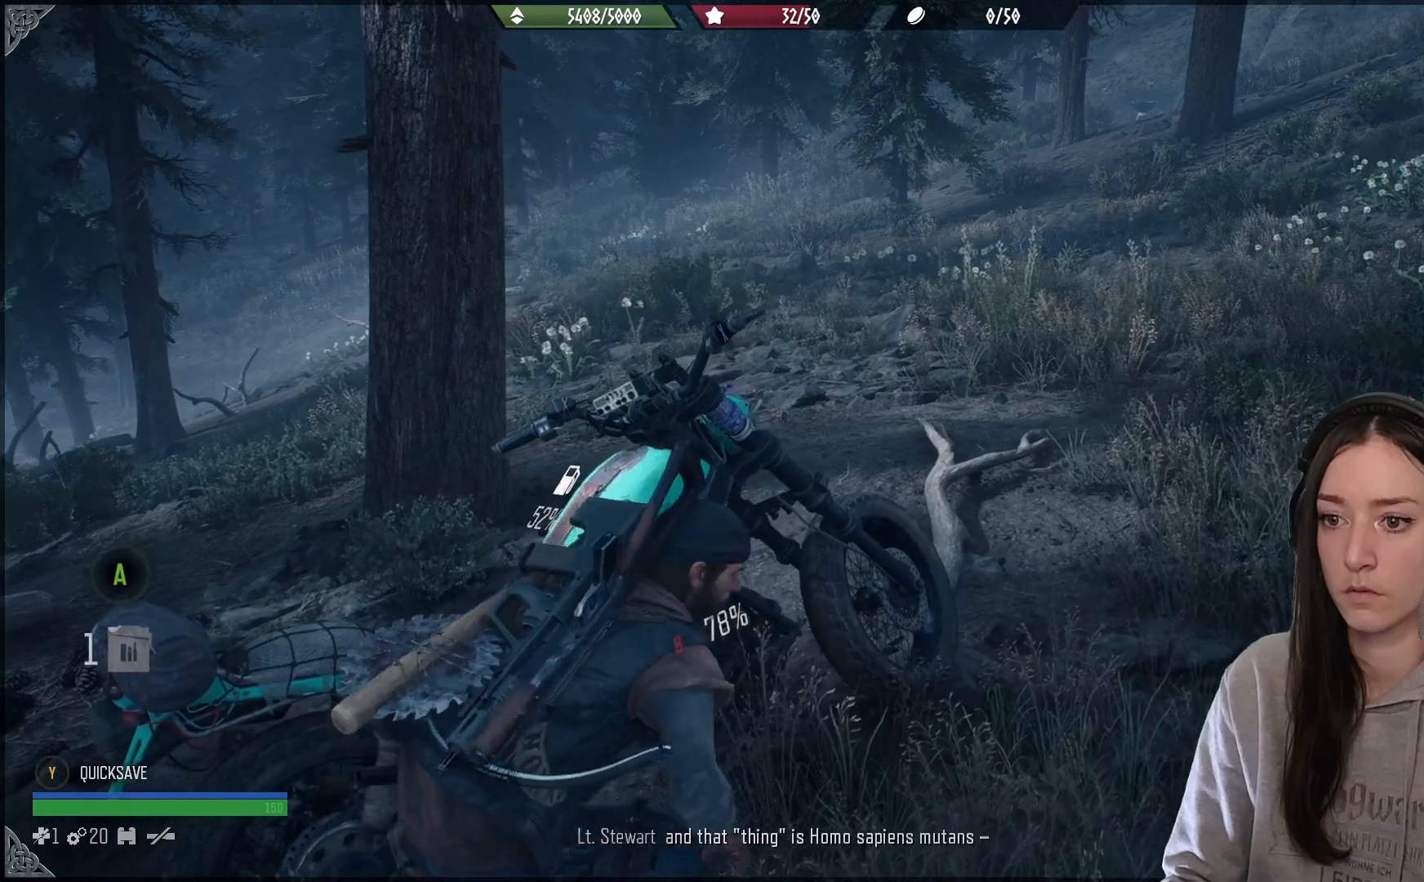
{"buttons": ["X"], "left_stick": "center", "right_stick": "center", "events": [[183, "X", "down"]]}
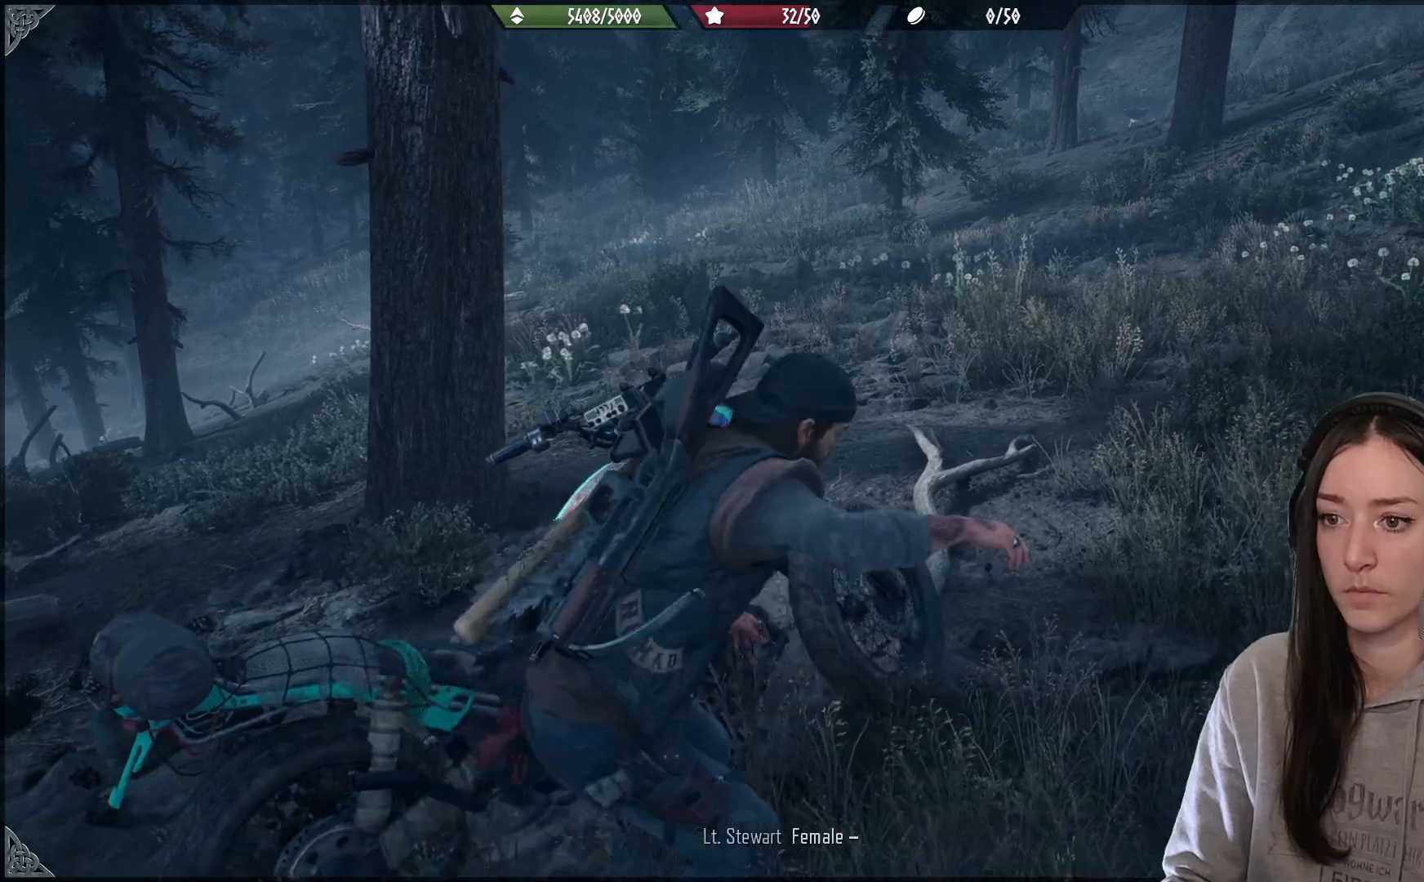
{"buttons": ["X"], "left_stick": "center", "right_stick": "center", "events": []}
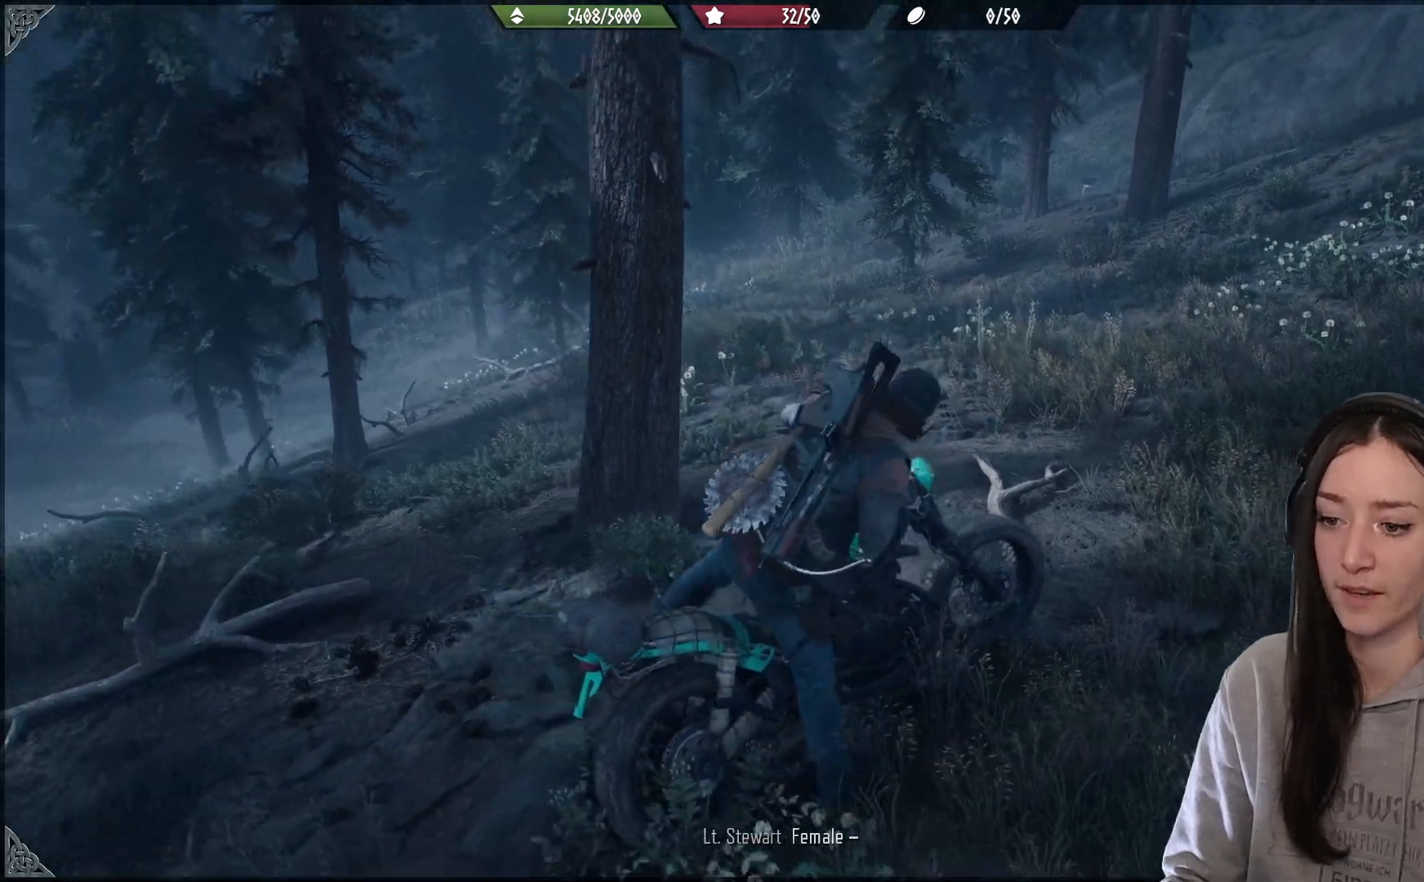
{"buttons": [], "left_stick": "center", "right_stick": "up-right", "events": [[117, "X", "up"], [433, "right_stick", "up-right"]]}
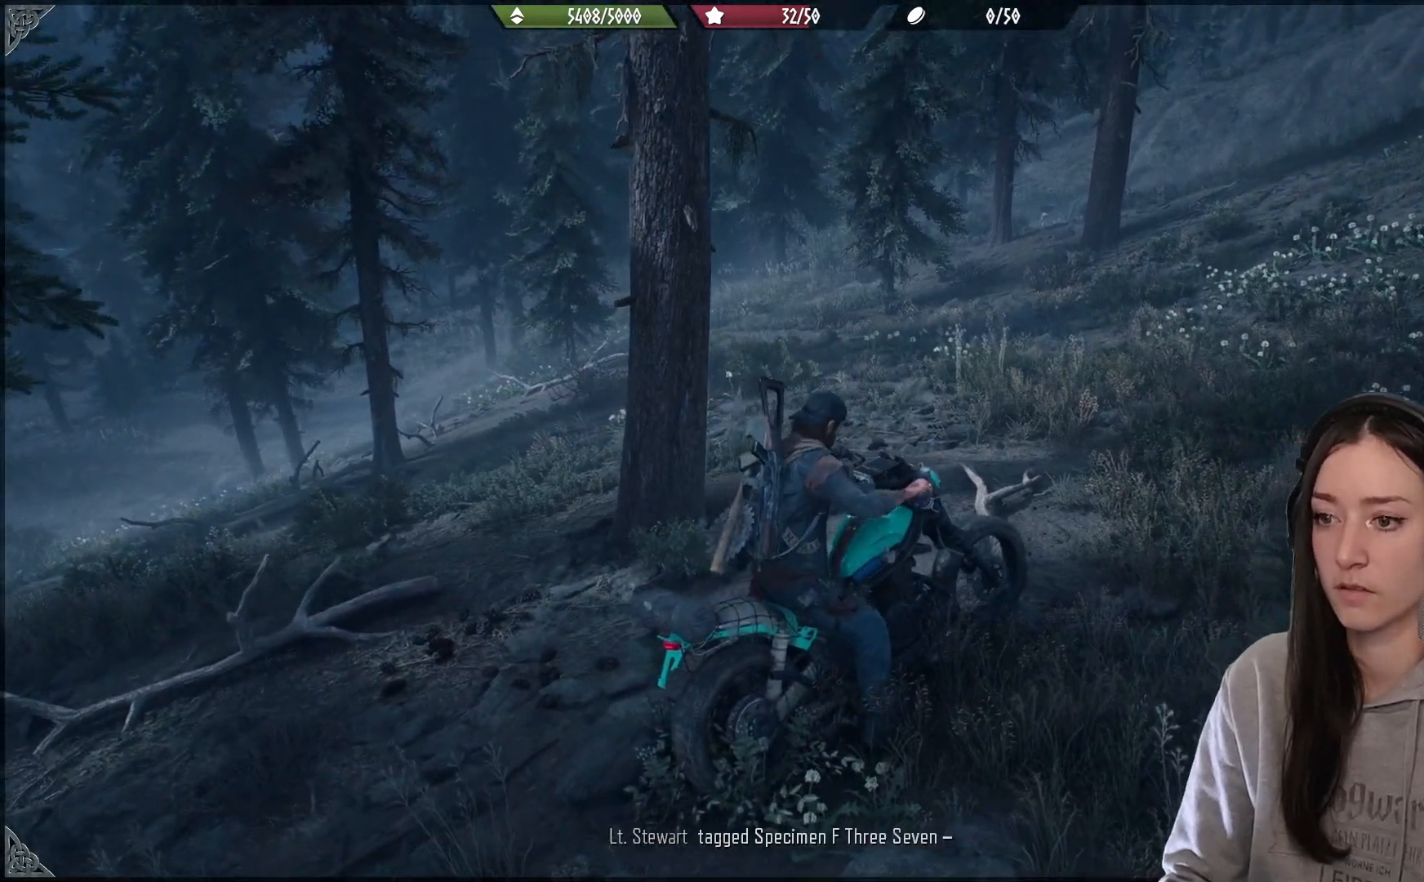
{"buttons": ["R2"], "left_stick": "up-left", "right_stick": "center", "events": [[117, "right_stick", "right"], [200, "R2", "down"], [200, "left_stick", "up-left"], [433, "right_stick", "center"]]}
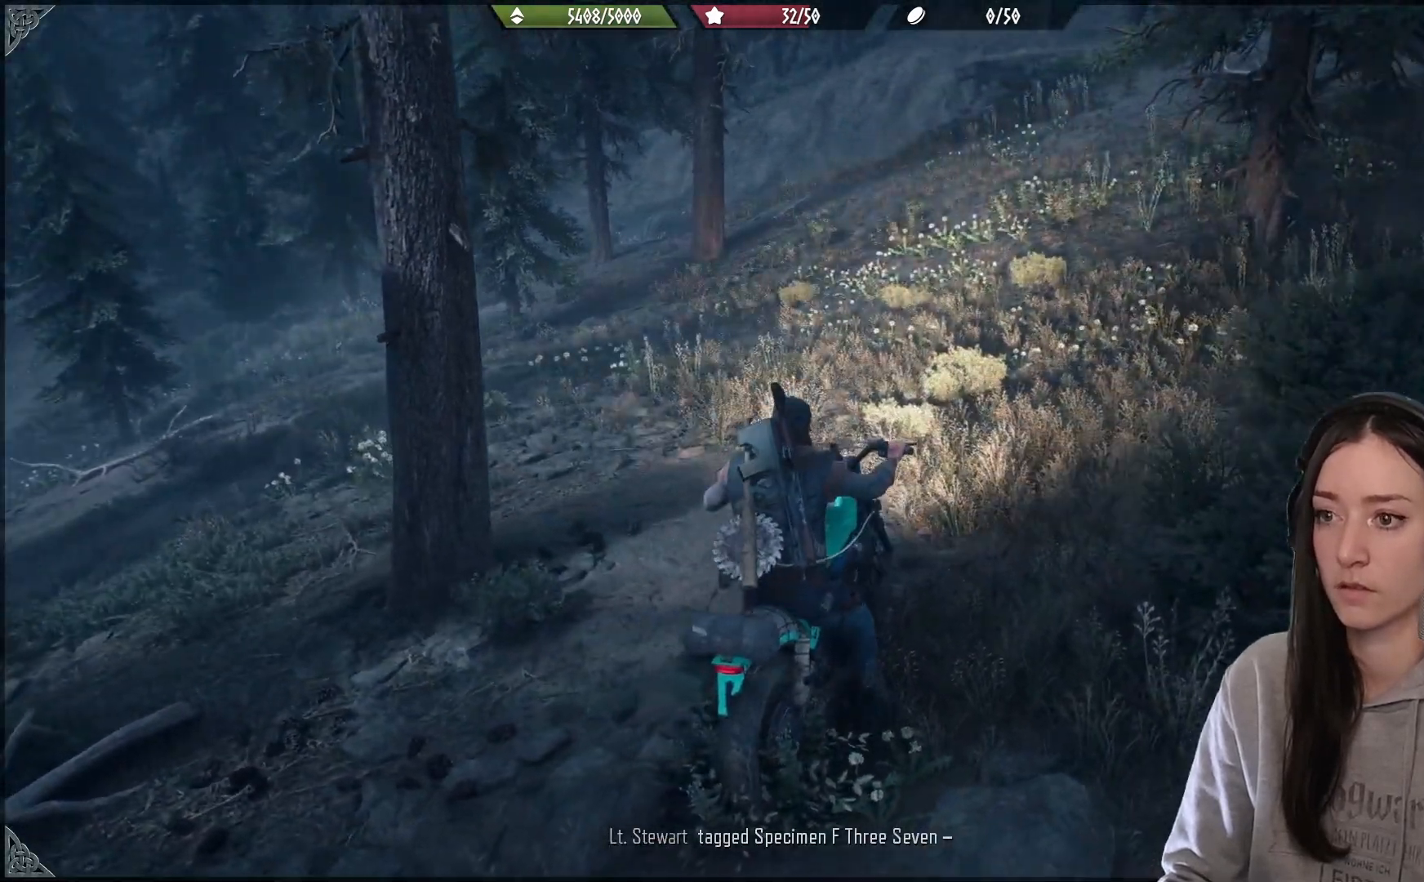
{"buttons": ["R2"], "left_stick": "up-left", "right_stick": "center", "events": []}
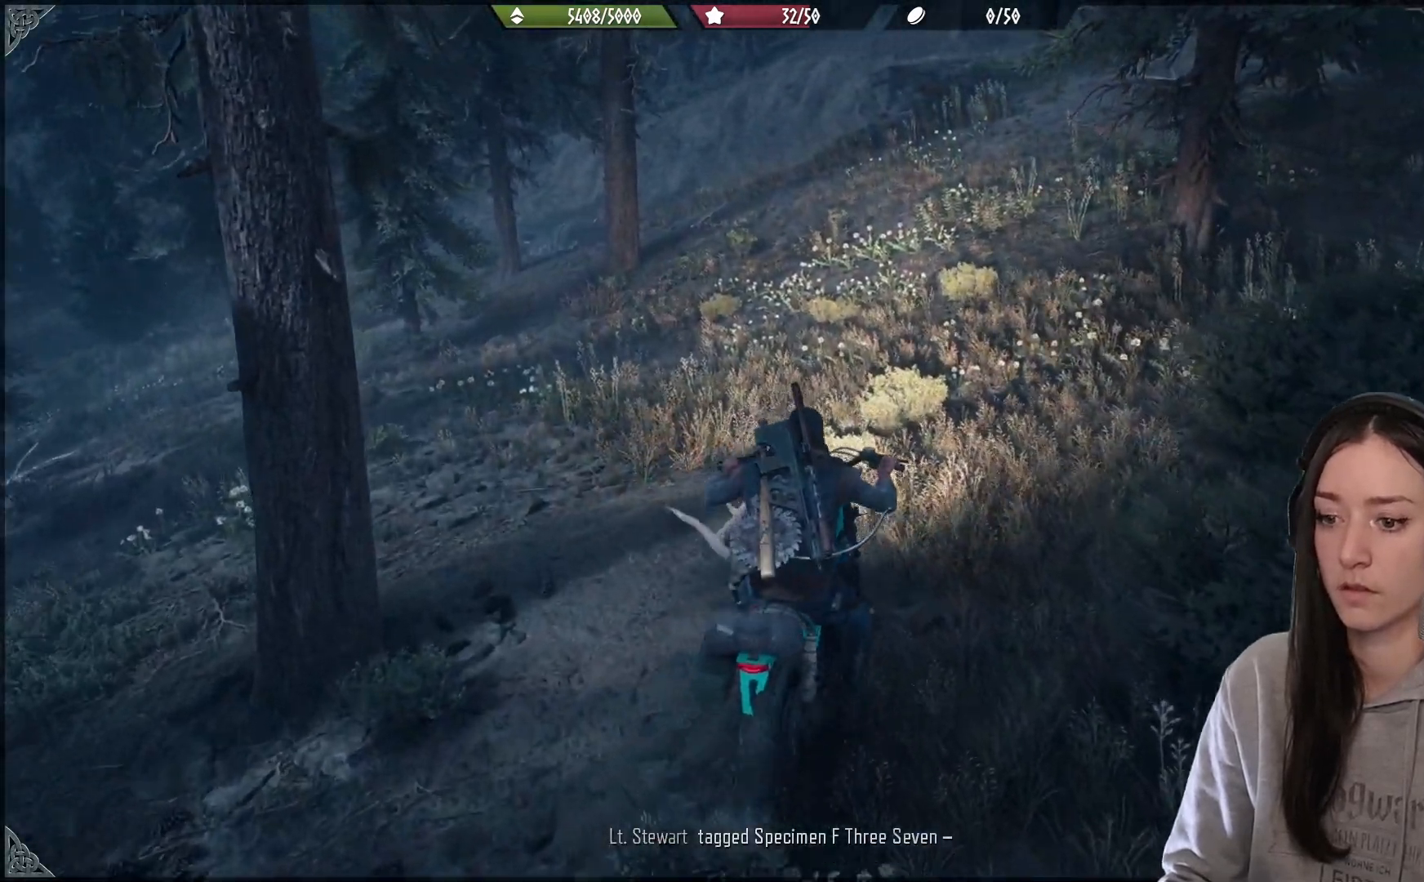
{"buttons": ["R2"], "left_stick": "up-left", "right_stick": "left", "events": [[50, "R2", "up"], [167, "R2", "down"], [250, "right_stick", "left"], [417, "R2", "up"], [500, "R2", "down"]]}
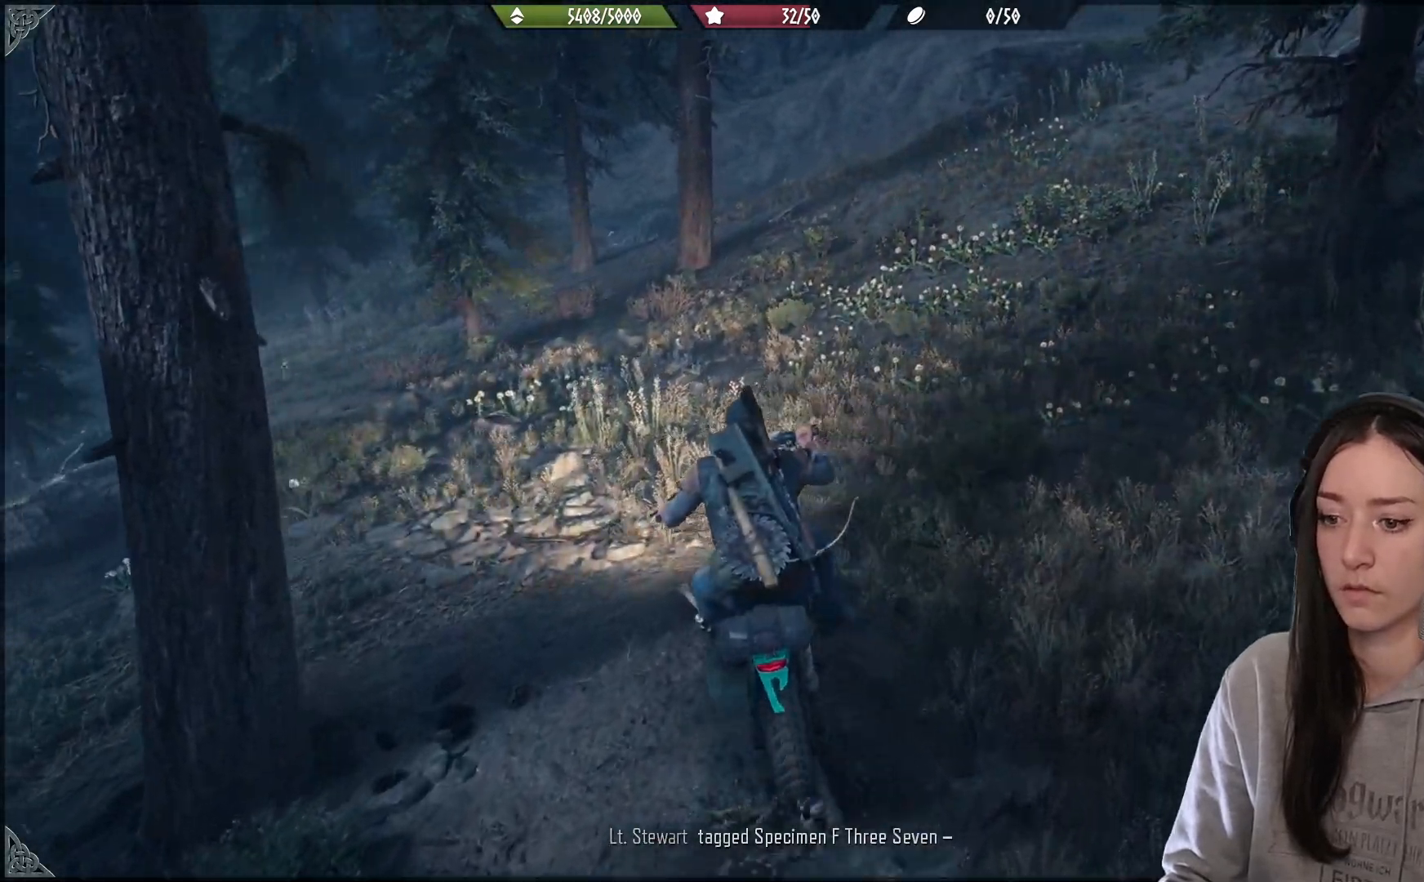
{"buttons": ["R2"], "left_stick": "center", "right_stick": "left", "events": [[33, "left_stick", "center"]]}
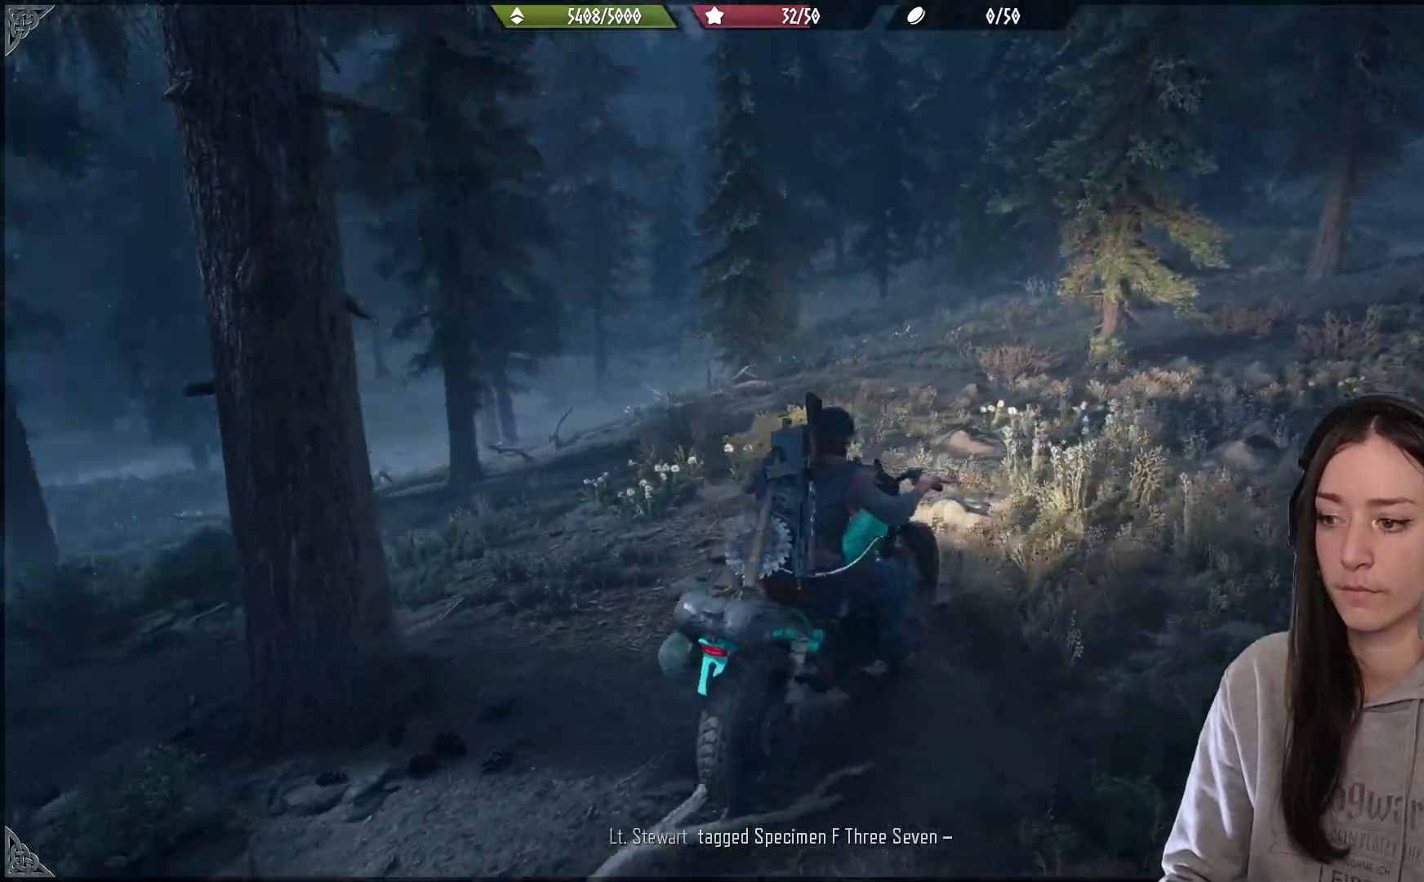
{"buttons": ["R2"], "left_stick": "left", "right_stick": "left", "events": [[467, "left_stick", "left"]]}
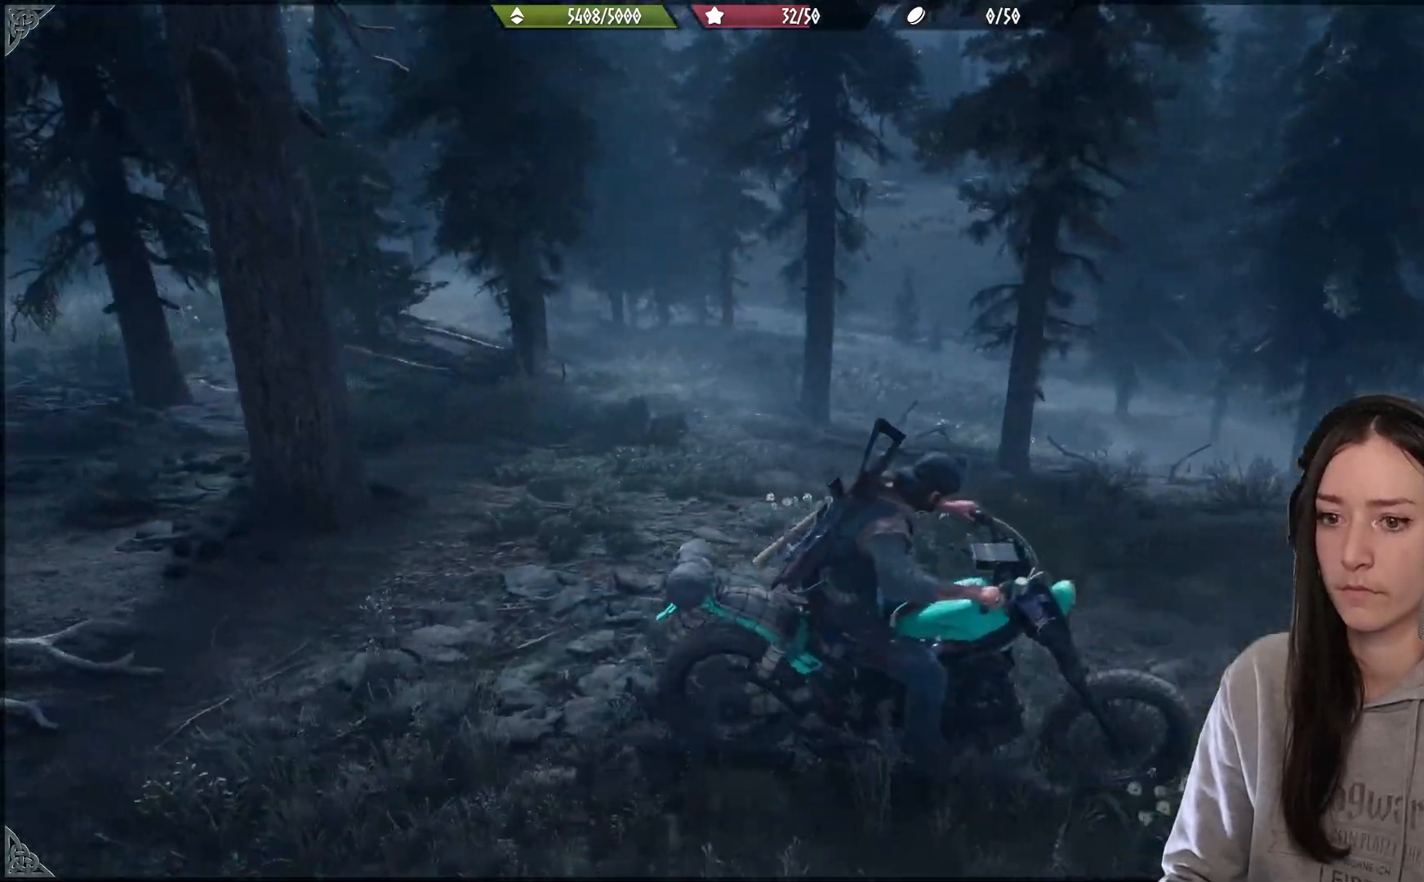
{"buttons": [], "left_stick": "left", "right_stick": "right", "events": [[17, "R2", "up"], [50, "right_stick", "center"], [400, "right_stick", "right"]]}
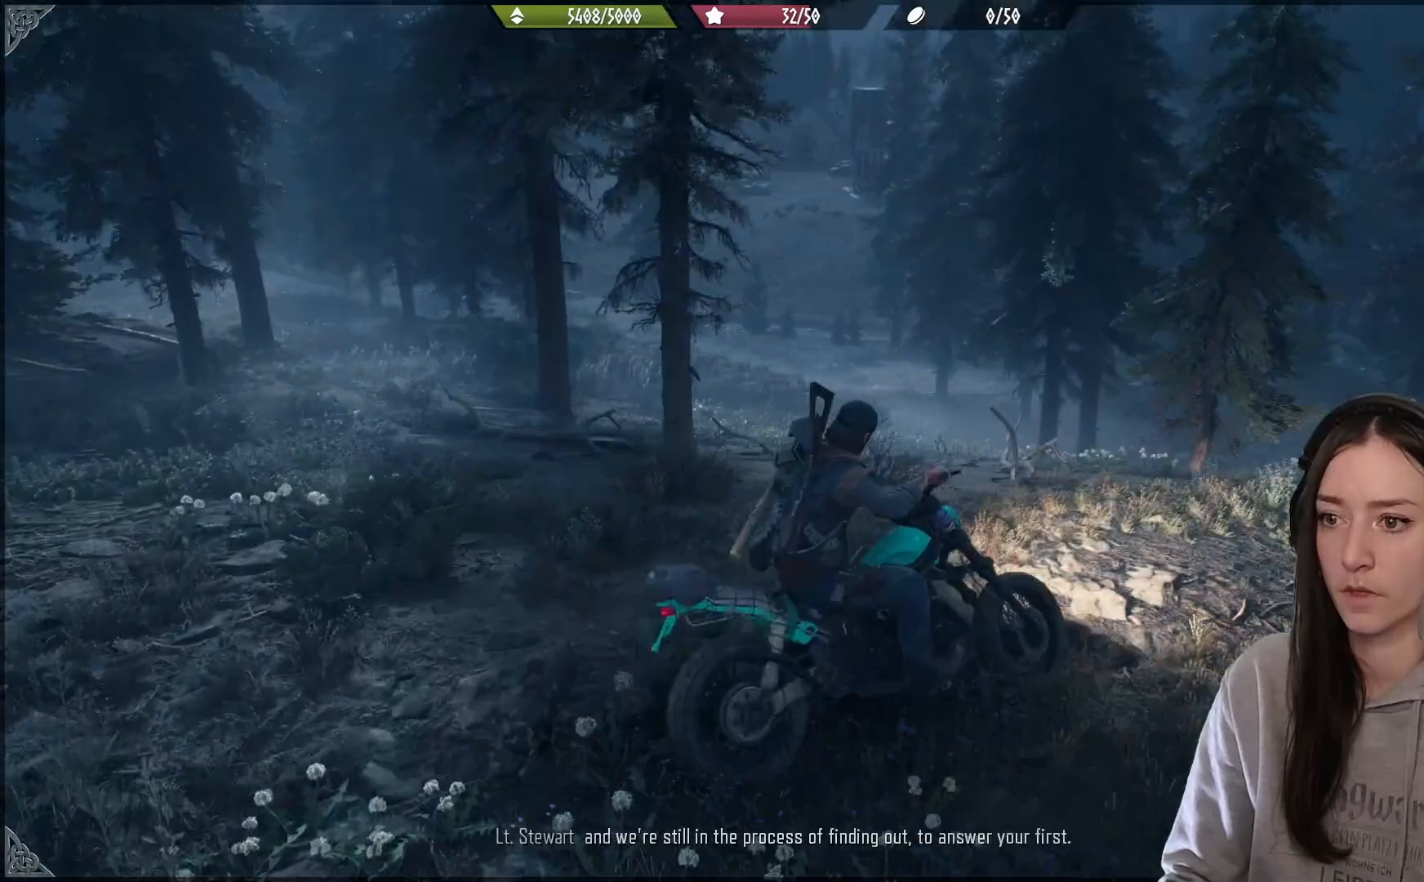
{"buttons": [], "left_stick": "left", "right_stick": "center", "events": [[100, "left_stick", "center"], [167, "left_stick", "left"], [183, "right_stick", "center"]]}
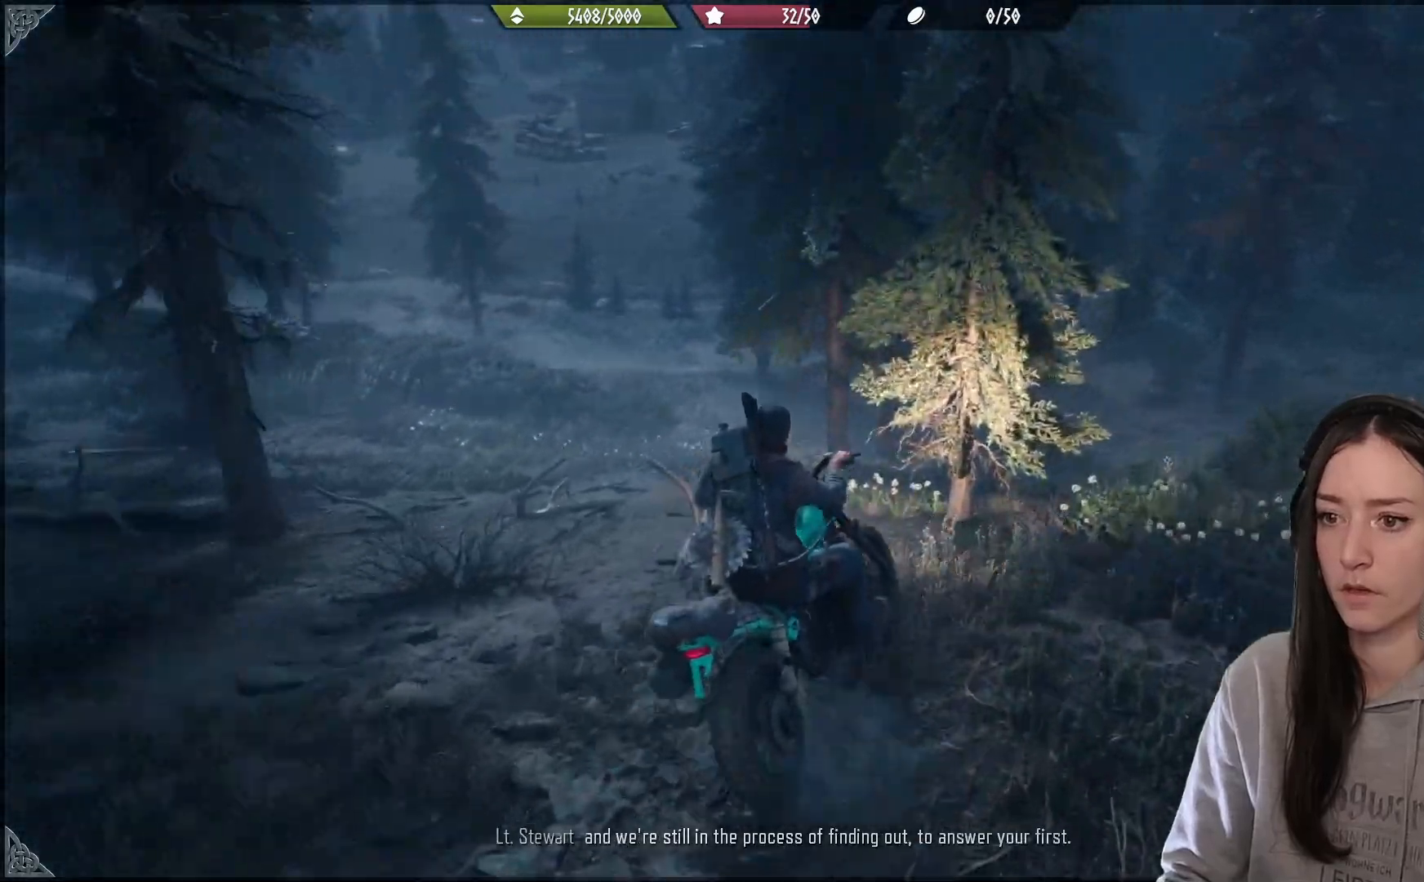
{"buttons": [], "left_stick": "left", "right_stick": "center", "events": []}
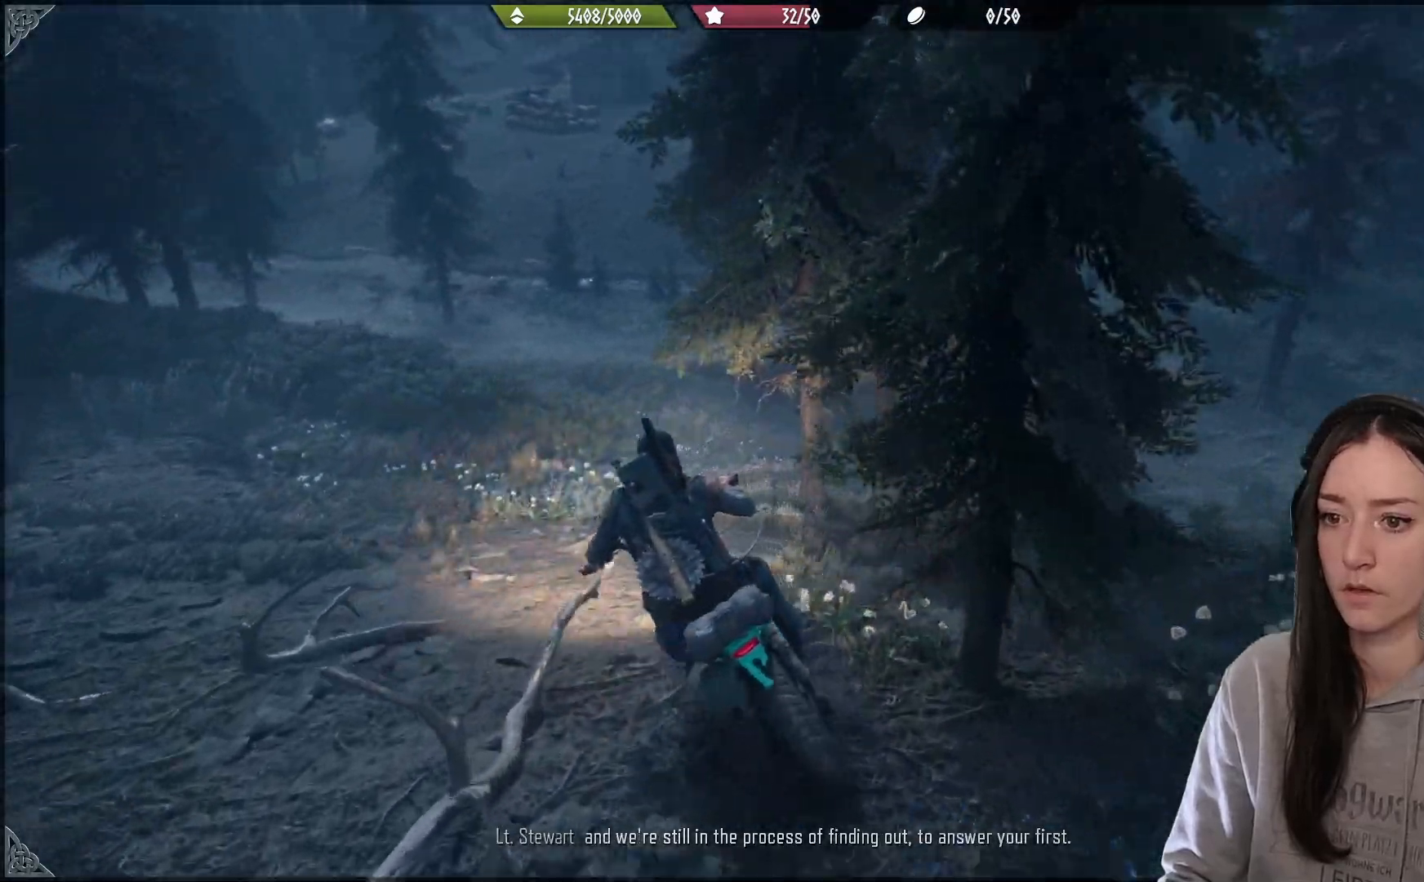
{"buttons": [], "left_stick": "right", "right_stick": "center", "events": [[67, "left_stick", "center"], [433, "left_stick", "right"]]}
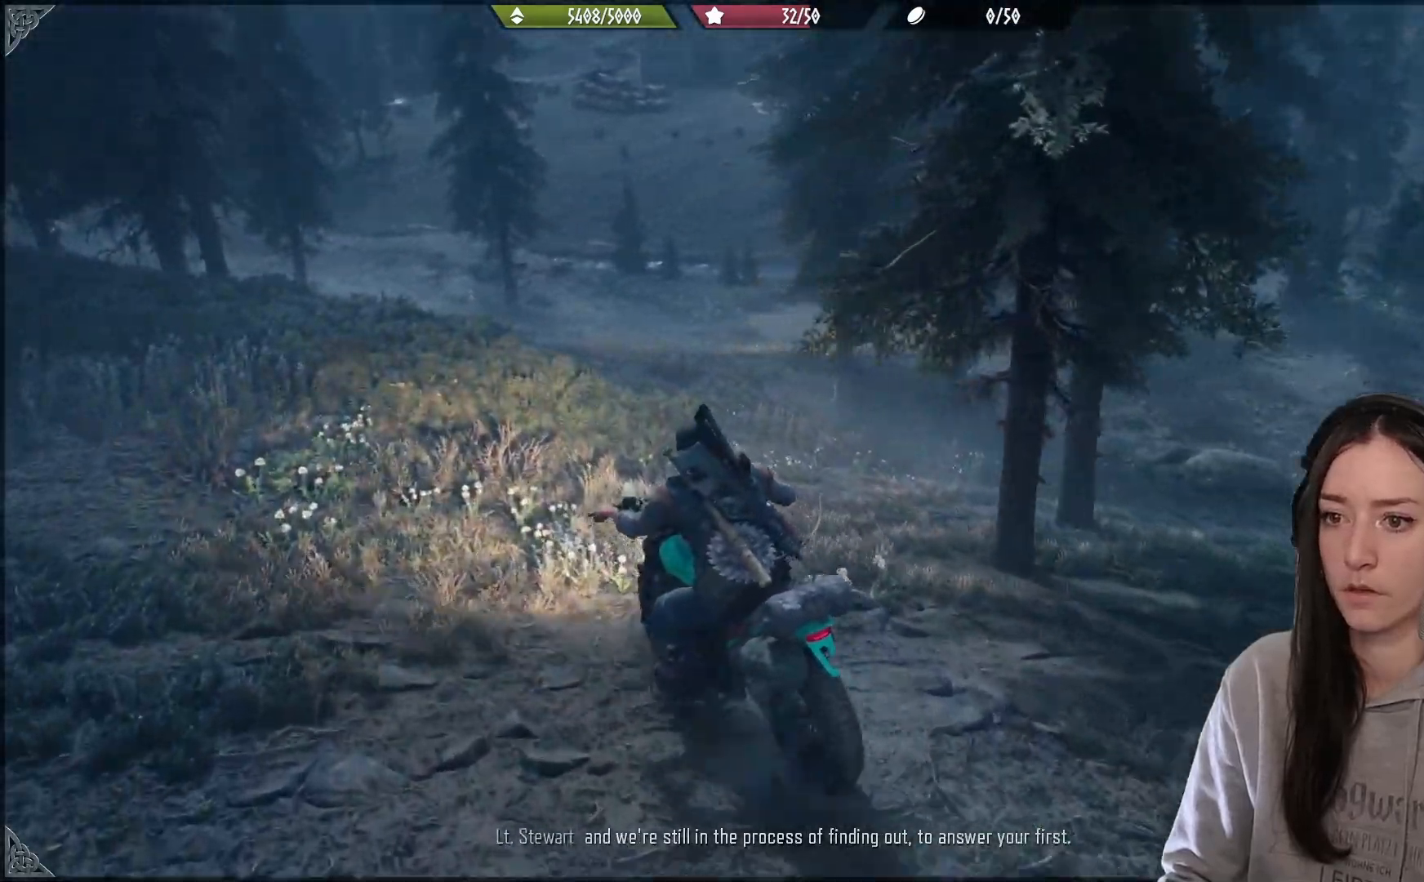
{"buttons": [], "left_stick": "center", "right_stick": "center", "events": [[367, "left_stick", "center"]]}
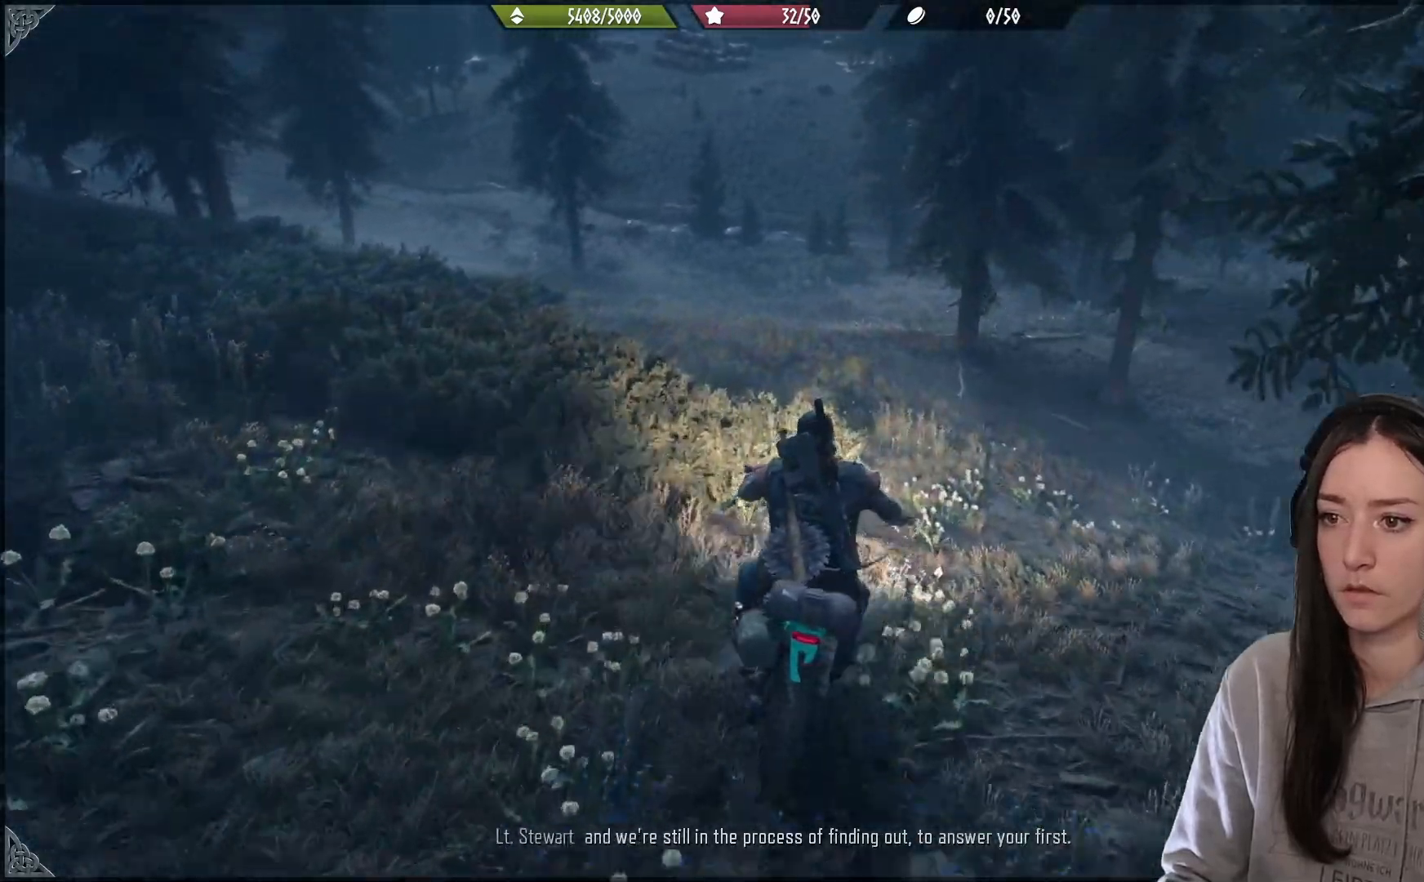
{"buttons": [], "left_stick": "center", "right_stick": "center", "events": [[183, "left_stick", "left"], [500, "left_stick", "center"]]}
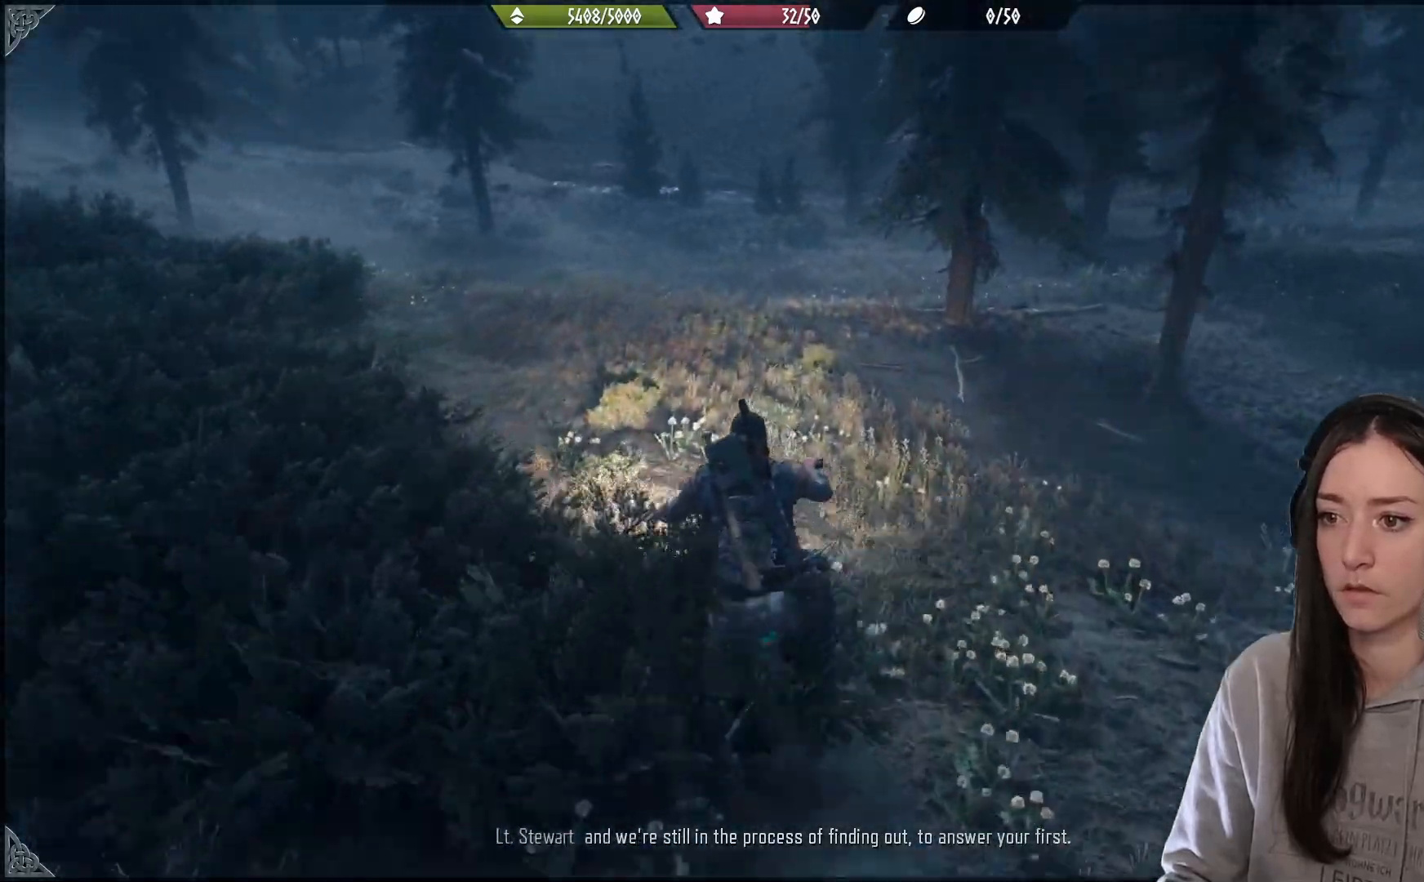
{"buttons": [], "left_stick": "right", "right_stick": "up", "events": [[133, "right_stick", "up-left"], [333, "right_stick", "up"], [350, "left_stick", "right"]]}
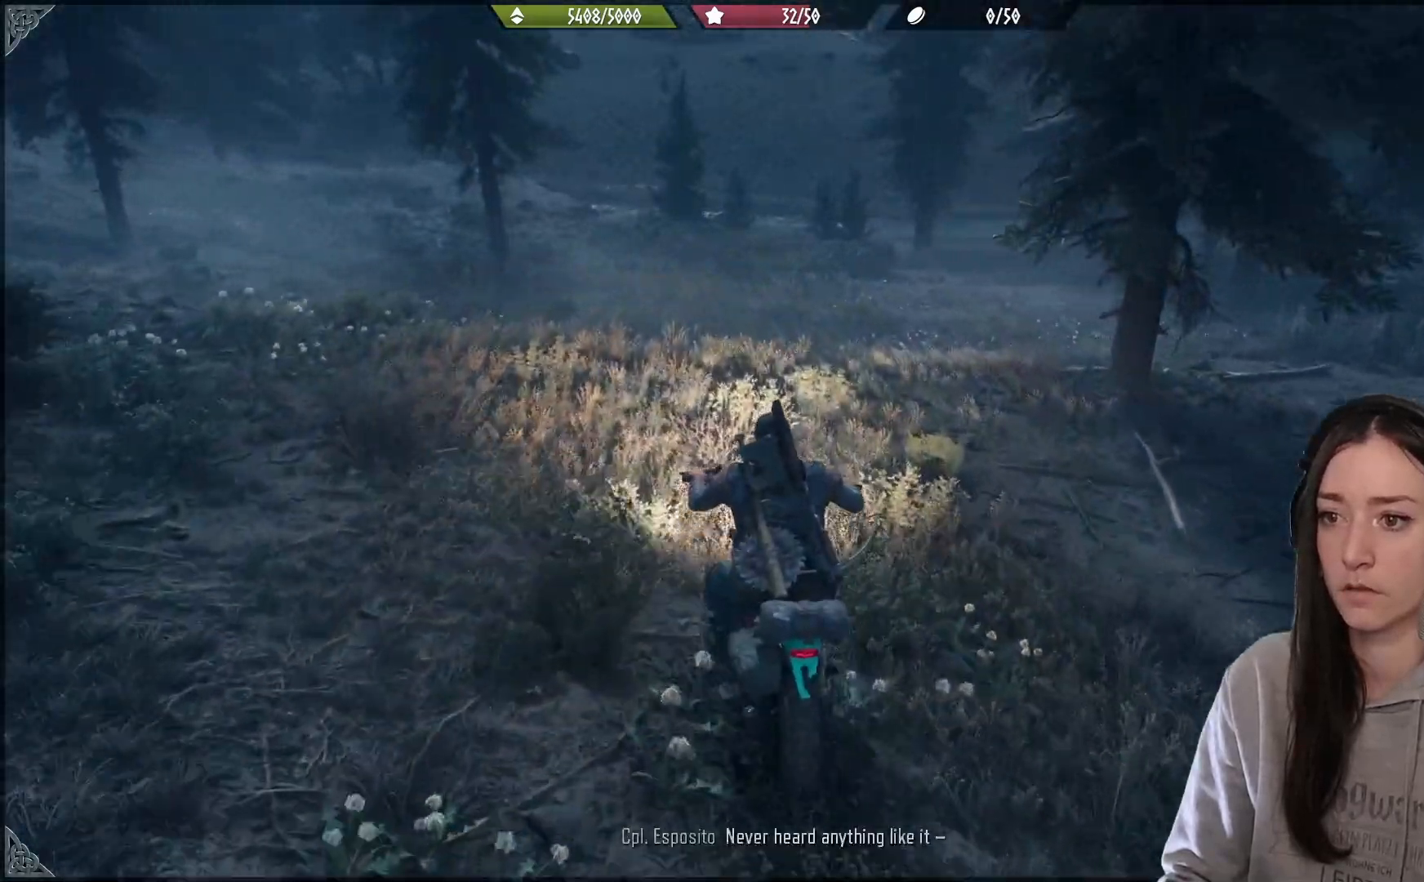
{"buttons": [], "left_stick": "right", "right_stick": "up", "events": [[167, "left_stick", "center"], [217, "left_stick", "right"]]}
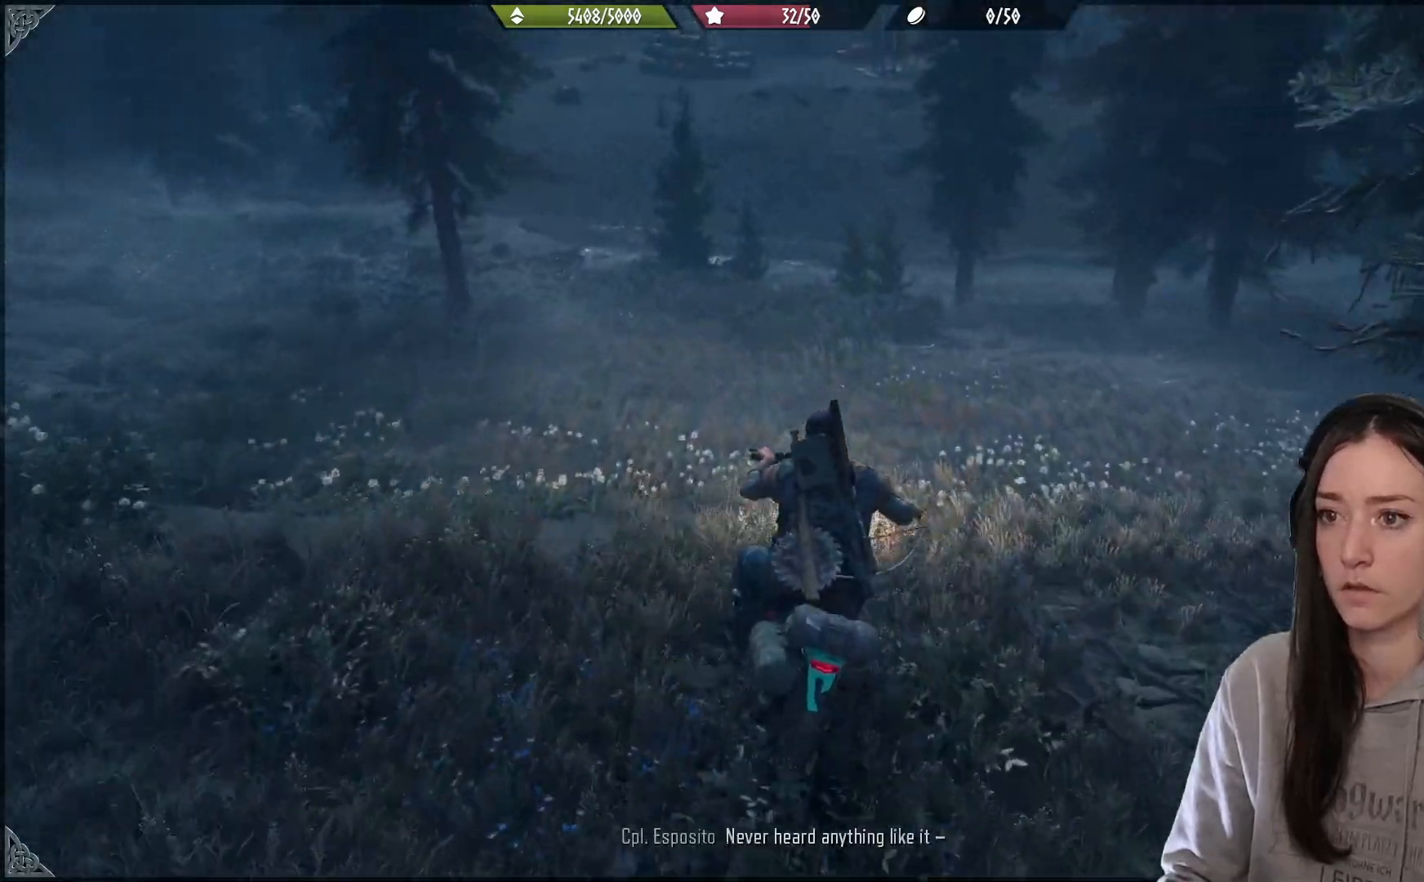
{"buttons": ["L2"], "left_stick": "right", "right_stick": "up", "events": [[167, "left_stick", "center"], [350, "left_stick", "right"], [467, "L2", "down"]]}
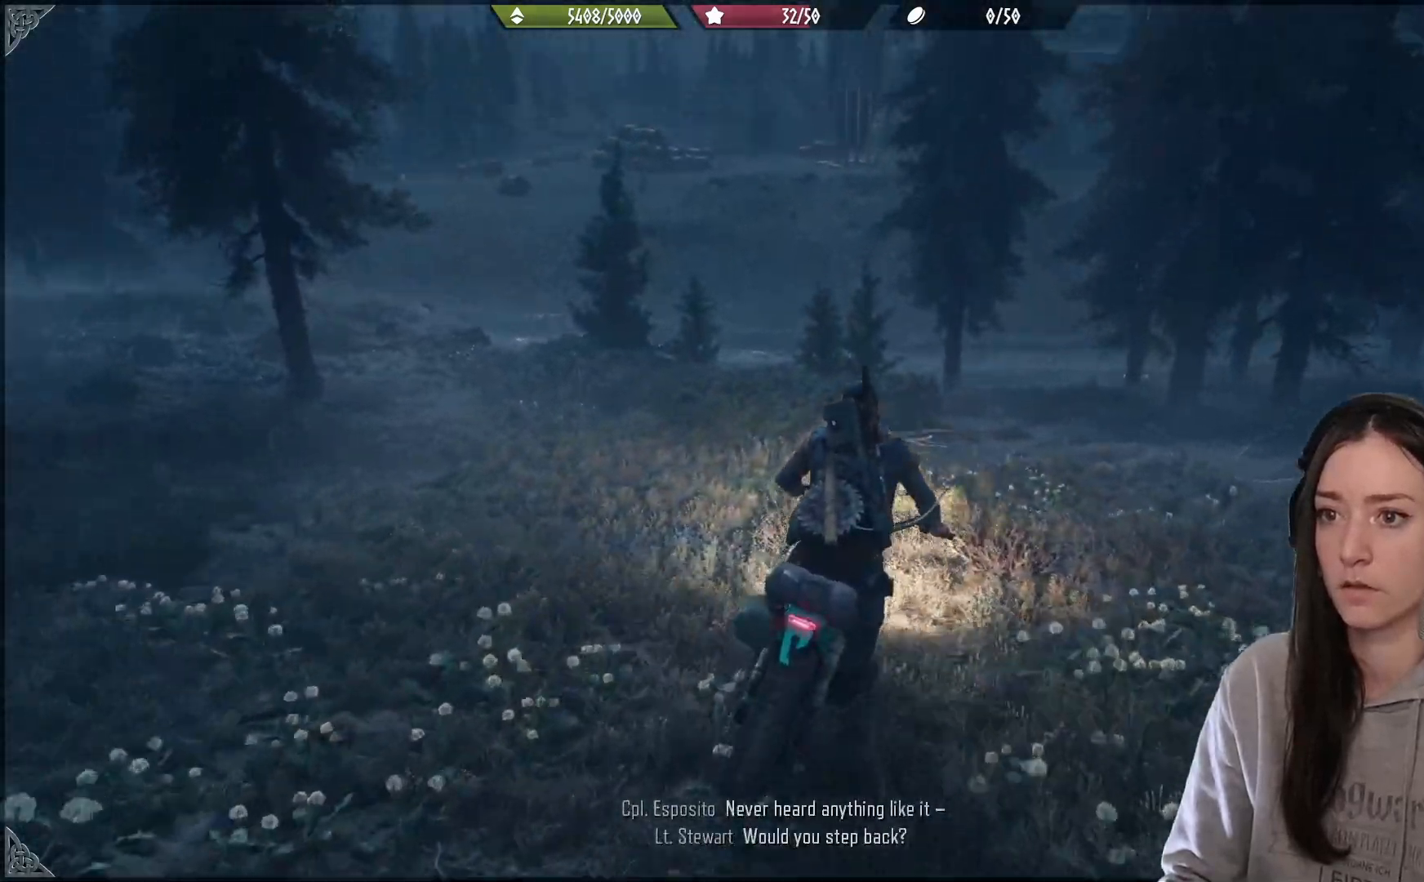
{"buttons": ["L2"], "left_stick": "right", "right_stick": "center", "events": [[67, "right_stick", "center"], [150, "left_stick", "center"], [300, "left_stick", "right"]]}
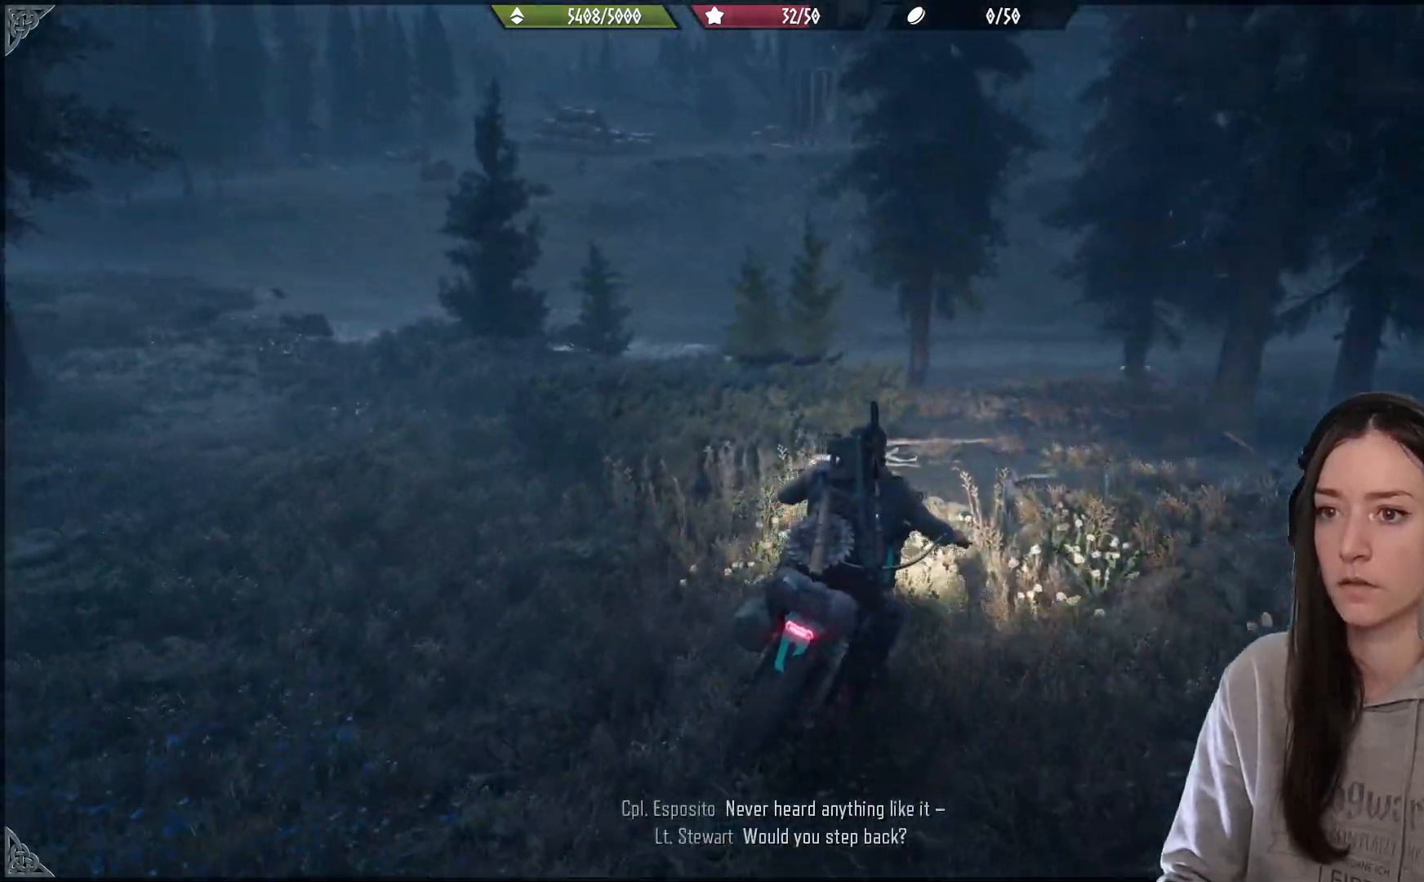
{"buttons": [], "left_stick": "center", "right_stick": "center", "events": [[67, "left_stick", "center"], [217, "left_stick", "left"], [467, "left_stick", "center"], [500, "L2", "up"]]}
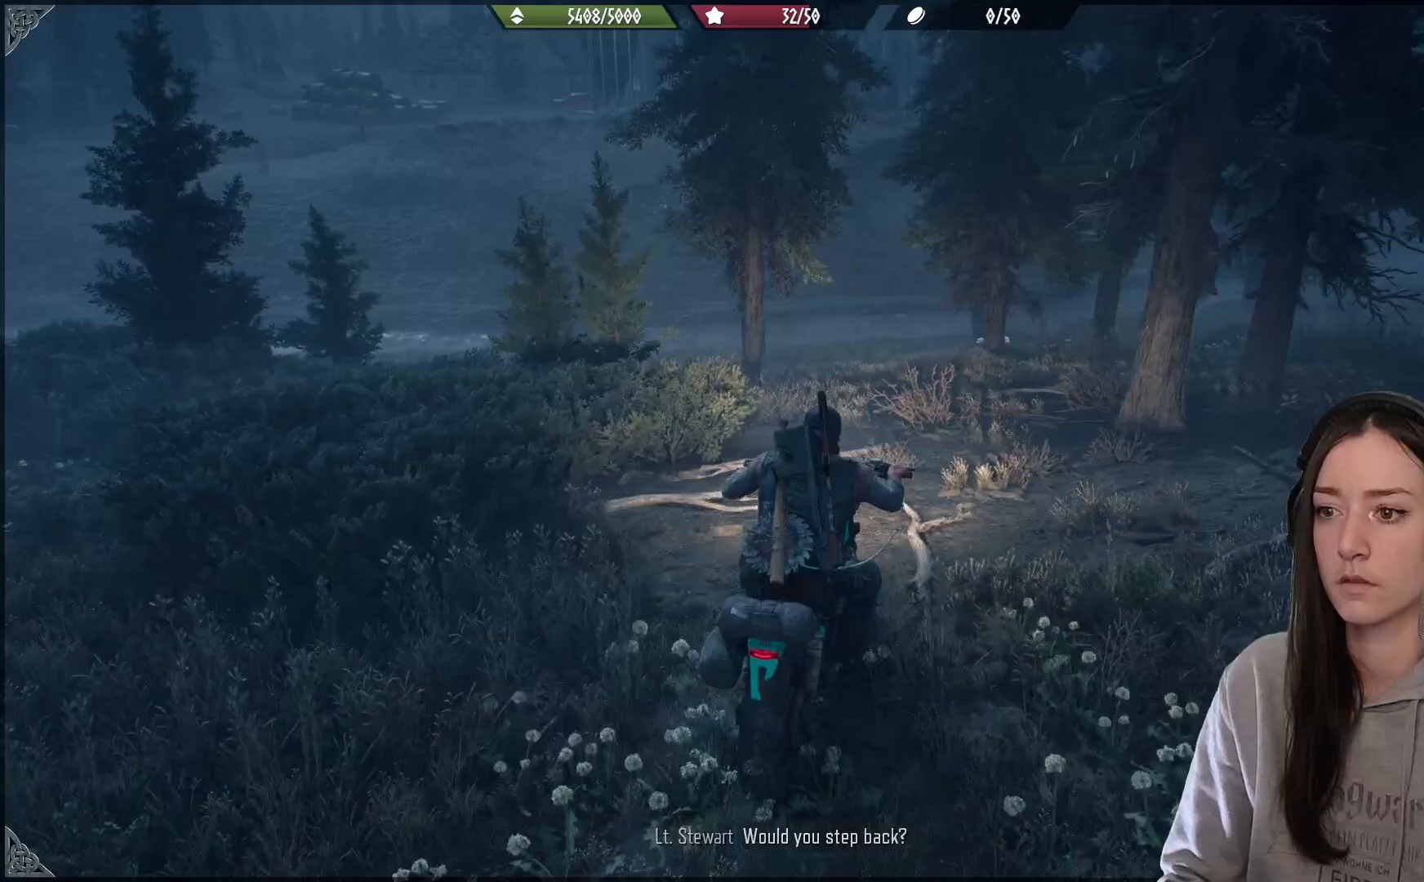
{"buttons": [], "left_stick": "center", "right_stick": "center", "events": [[217, "left_stick", "left"], [417, "left_stick", "center"]]}
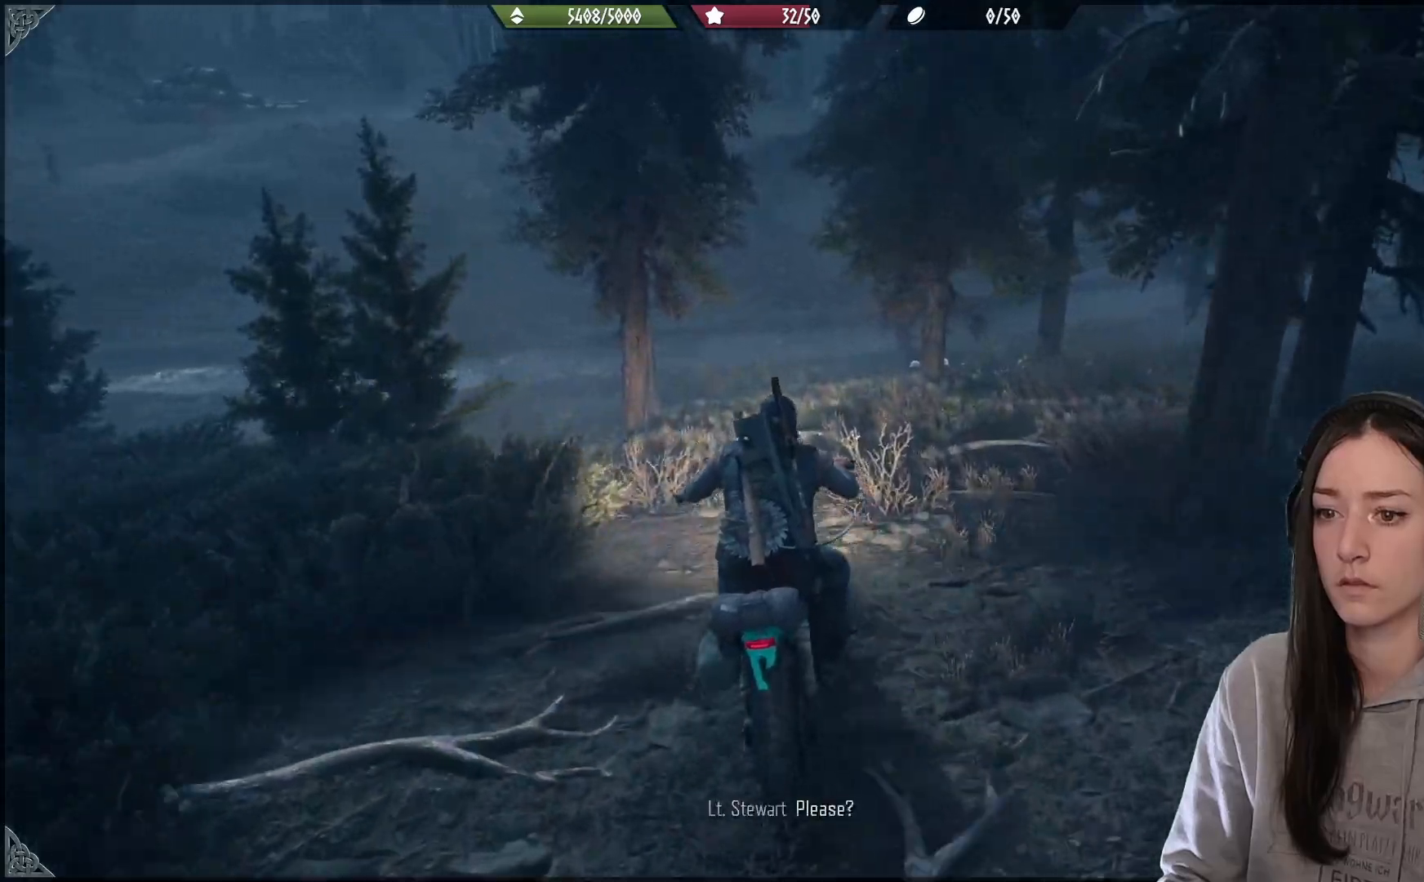
{"buttons": [], "left_stick": "left", "right_stick": "down-left", "events": [[300, "right_stick", "down-left"], [450, "left_stick", "left"]]}
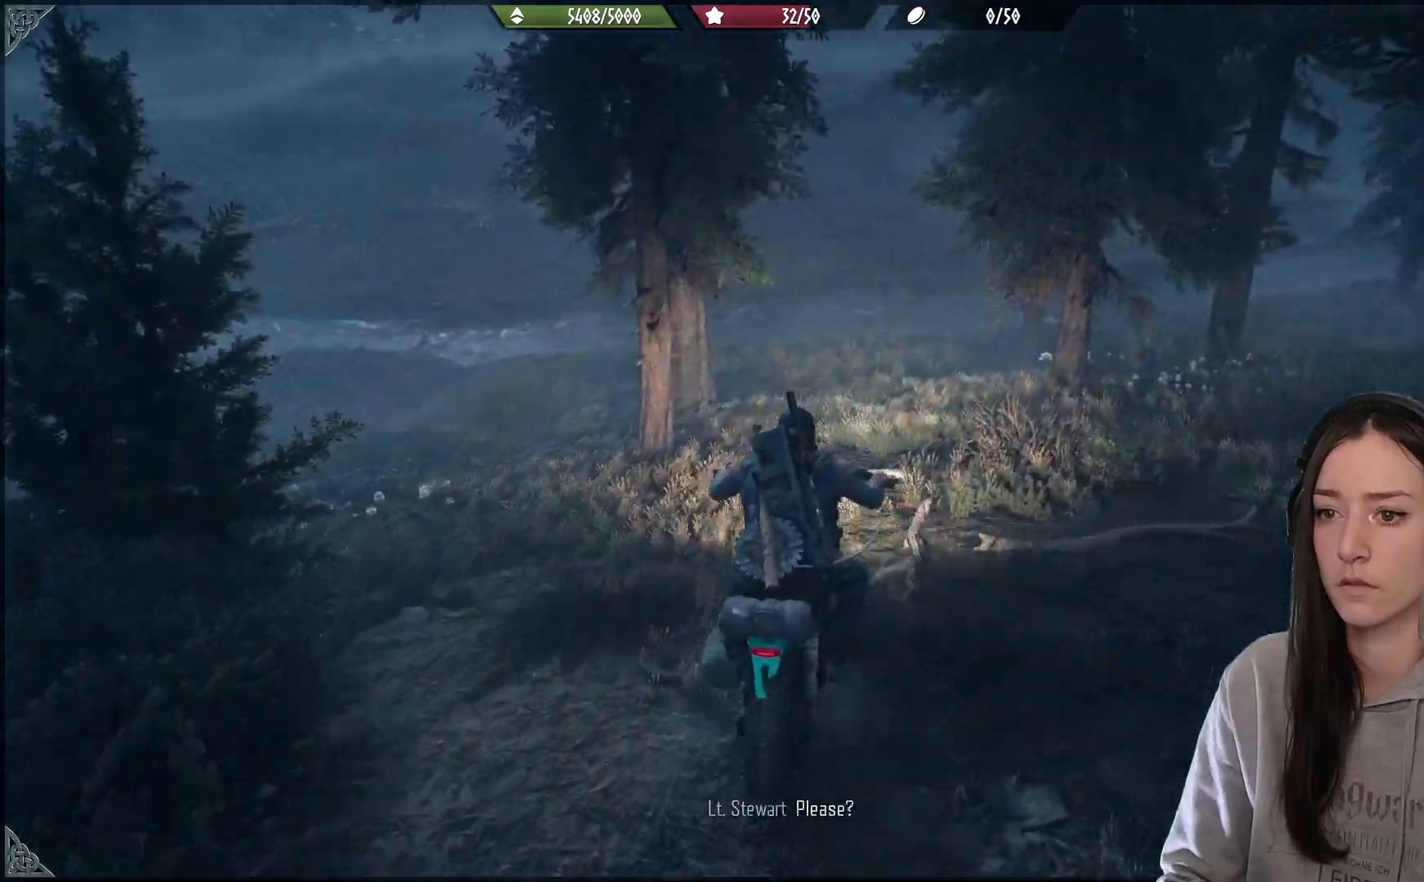
{"buttons": [], "left_stick": "right", "right_stick": "center", "events": [[17, "L2", "down"], [17, "right_stick", "center"], [217, "left_stick", "center"], [367, "L2", "up"], [417, "left_stick", "right"]]}
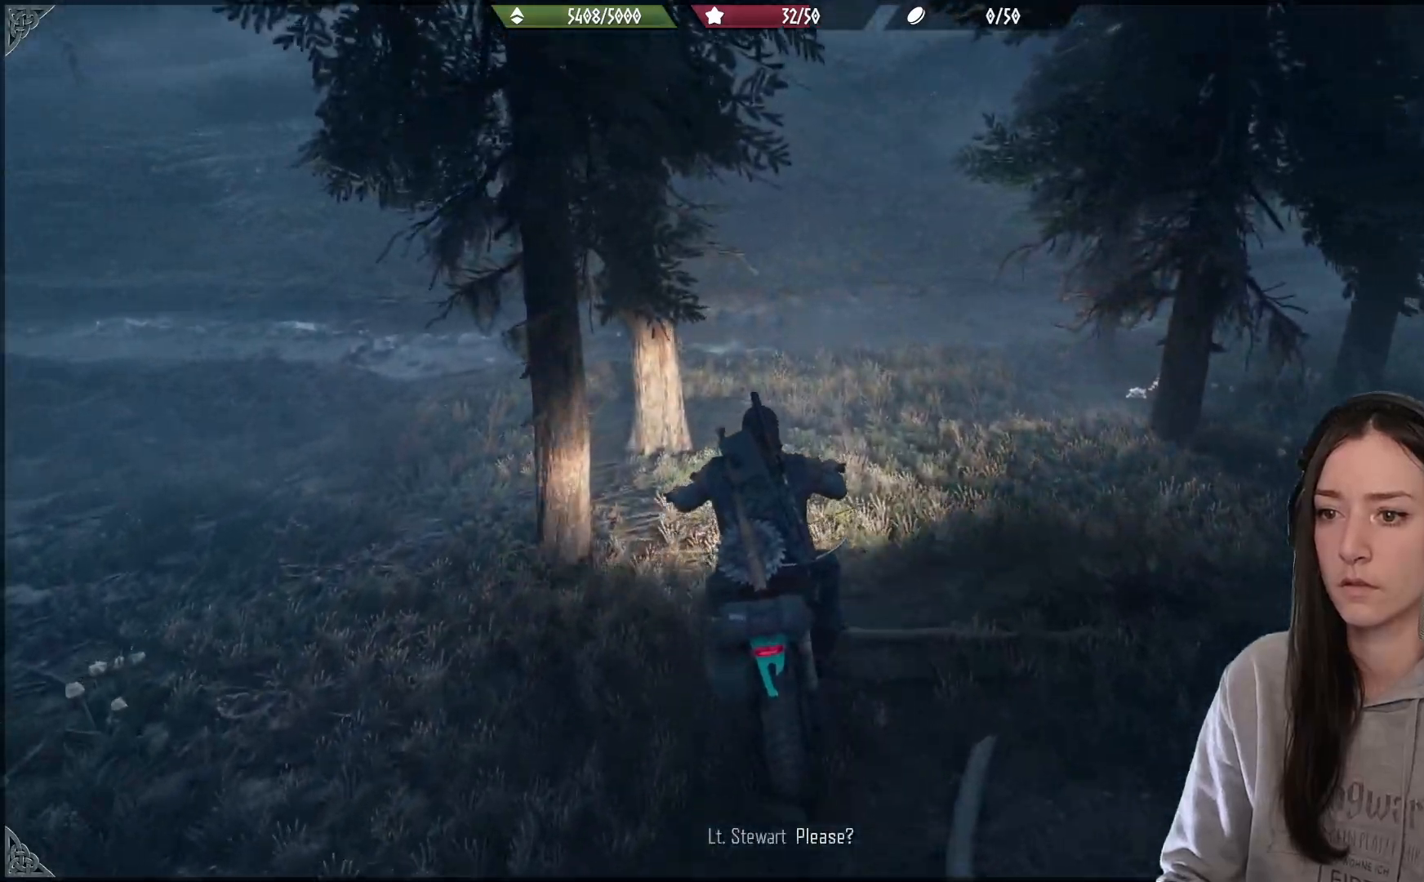
{"buttons": [], "left_stick": "center", "right_stick": "right", "events": [[400, "left_stick", "center"], [450, "right_stick", "right"]]}
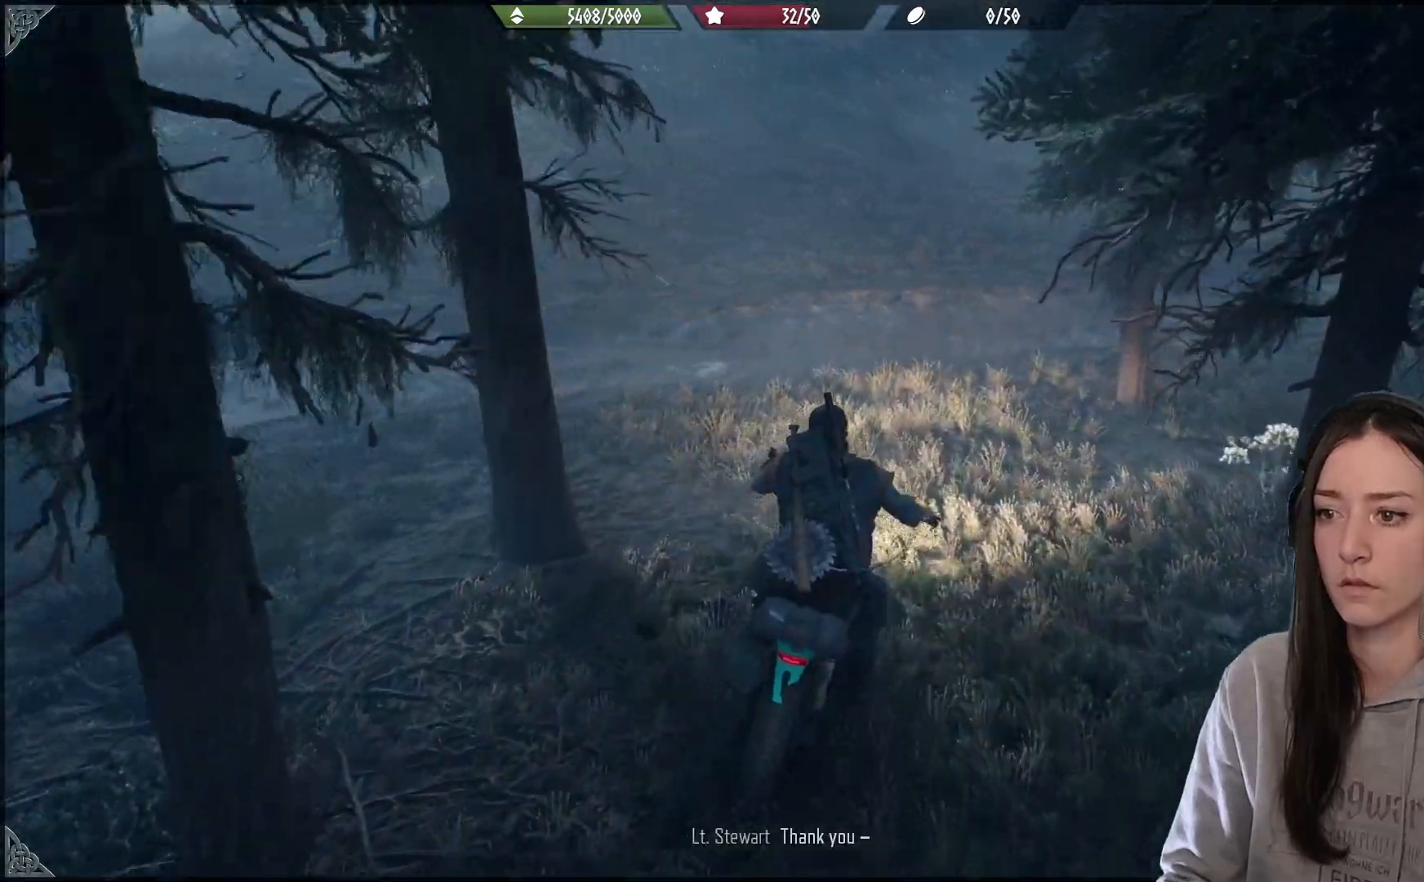
{"buttons": ["A"], "left_stick": "right", "right_stick": "center", "events": [[117, "right_stick", "center"], [367, "left_stick", "right"], [467, "A", "down"]]}
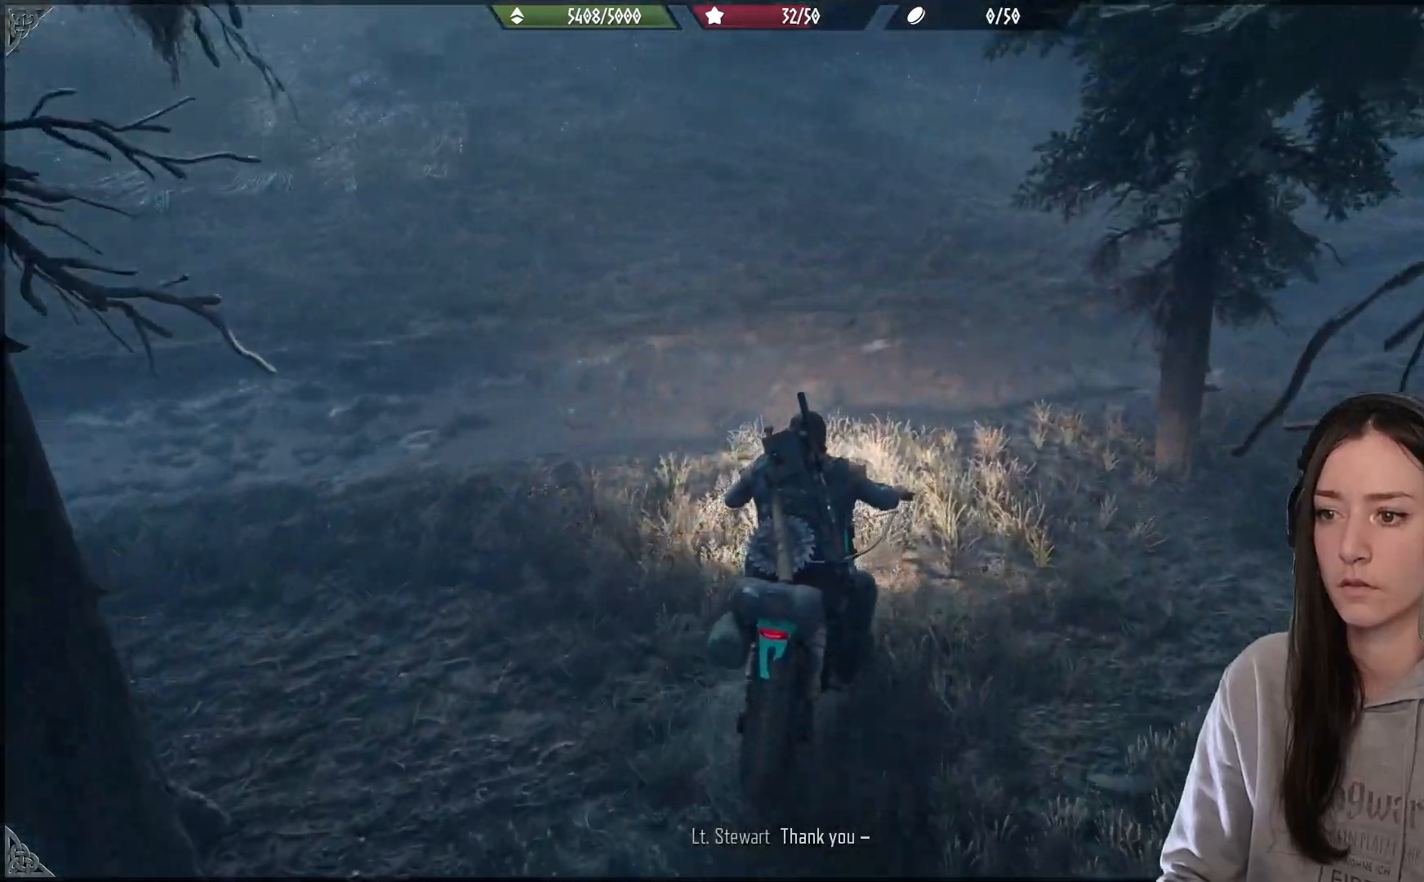
{"buttons": ["A"], "left_stick": "center", "right_stick": "center", "events": [[100, "left_stick", "center"]]}
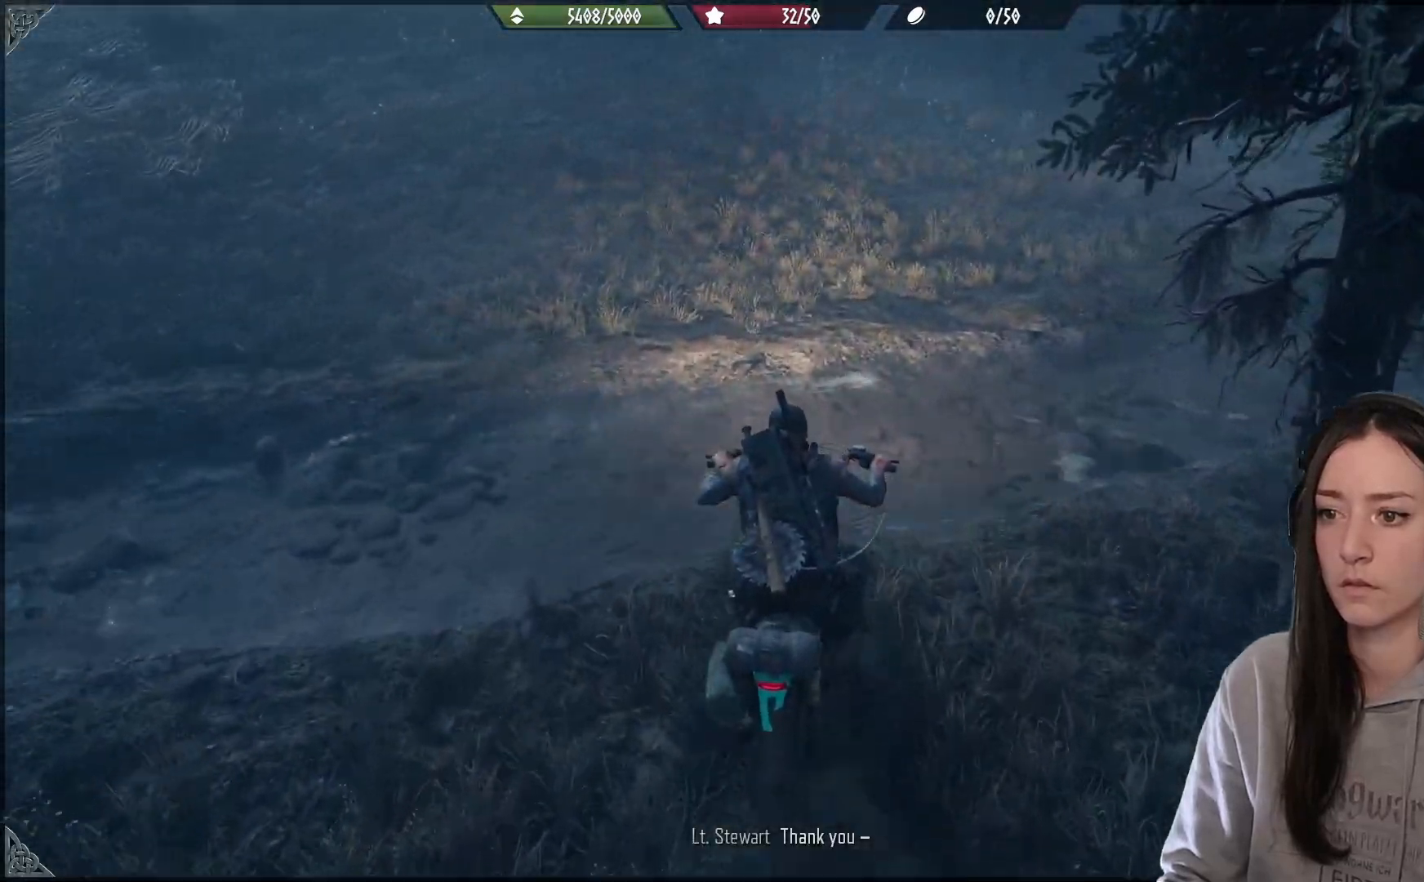
{"buttons": [], "left_stick": "right", "right_stick": "up", "events": [[250, "A", "up"], [317, "left_stick", "right"], [483, "right_stick", "up"]]}
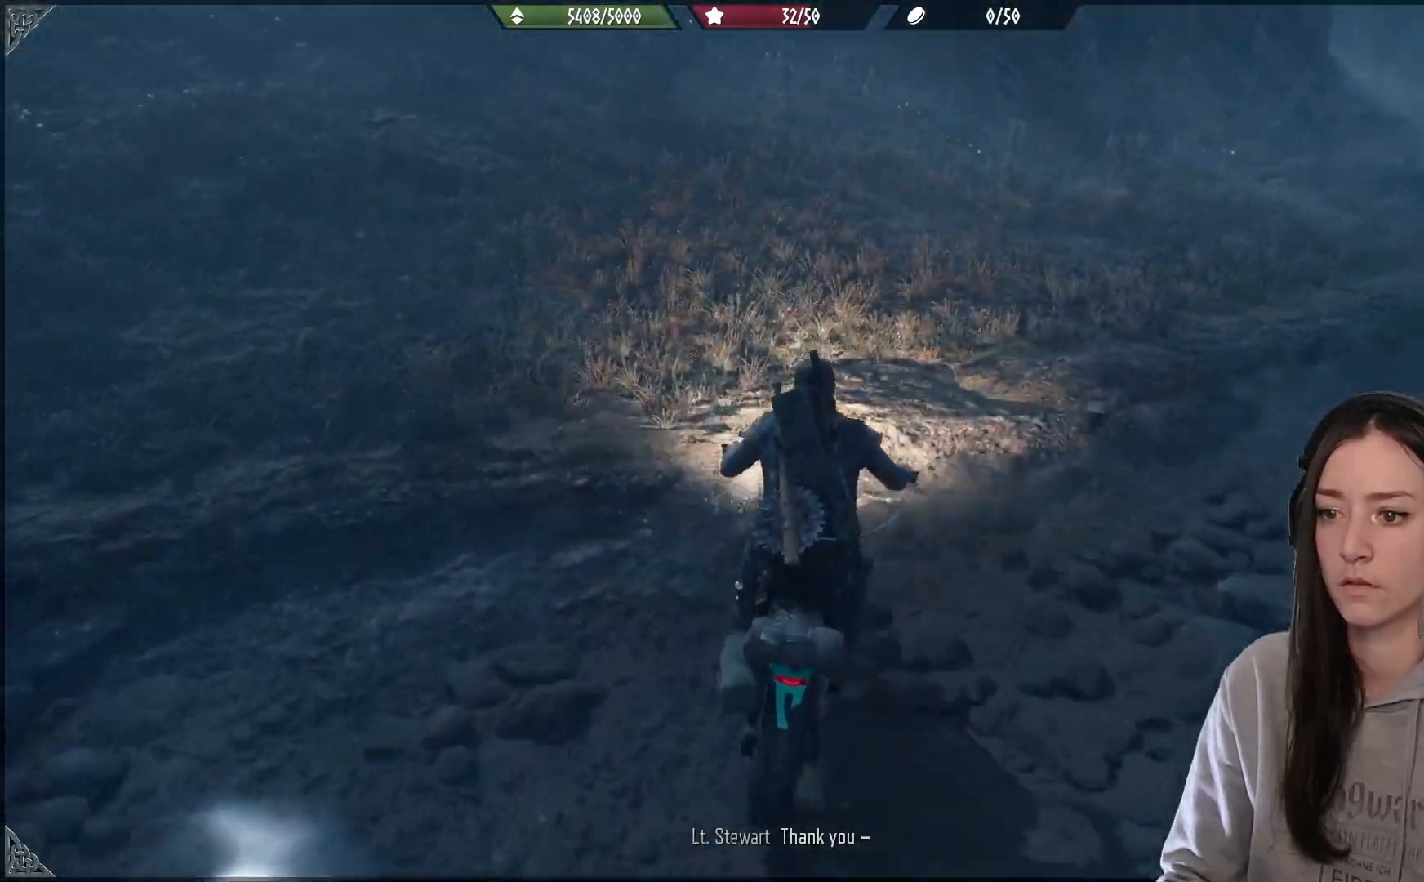
{"buttons": [], "left_stick": "center", "right_stick": "center", "events": [[17, "left_stick", "center"], [350, "right_stick", "center"]]}
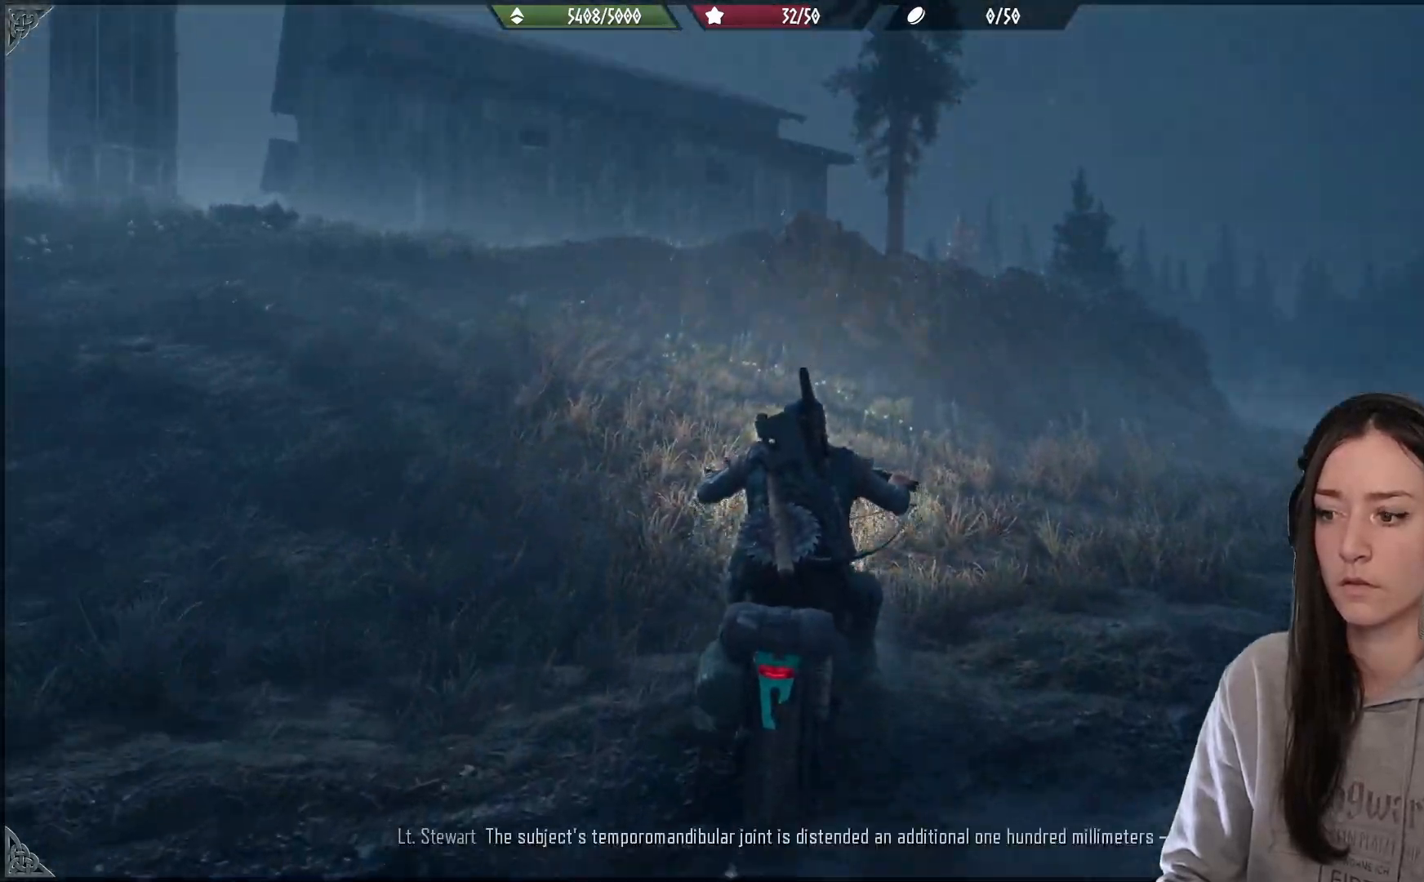
{"buttons": ["R2"], "left_stick": "right", "right_stick": "center", "events": [[117, "R2", "down"], [150, "left_stick", "left"], [250, "left_stick", "up"], [367, "left_stick", "right"]]}